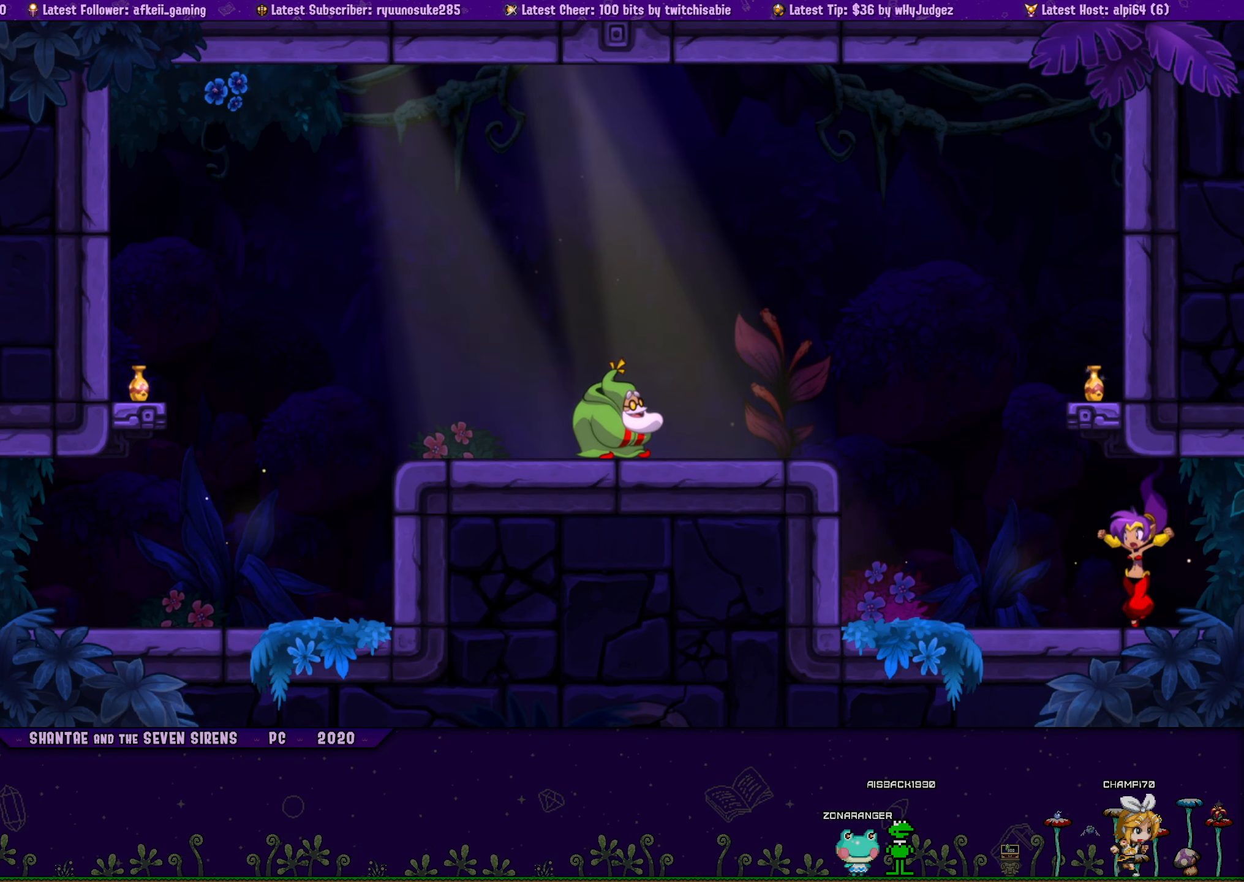
Gameplay with a controller (PlayStation layout); each line is a JSON object with the inputs held at the frame after it. "button_events" lists button changes between this image and that frame as [ms after this image, input, new state], when the widget could be followed in between (sticks are given only as held states). Not read: L3 R3 TOUCHPAD left_stick right_stick.
{"buttons": ["DPAD_LEFT"], "button_events": [[50, "CROSS", "down"], [133, "DPAD_RIGHT", "up"], [150, "CROSS", "up"], [167, "DPAD_LEFT", "down"], [183, "DPAD_UP", "up"], [283, "DPAD_UP", "down"], [300, "DPAD_LEFT", "up"], [317, "DPAD_RIGHT", "down"], [350, "CROSS", "down"], [450, "DPAD_RIGHT", "up"], [467, "CROSS", "up"], [467, "DPAD_LEFT", "down"], [500, "DPAD_UP", "up"]]}
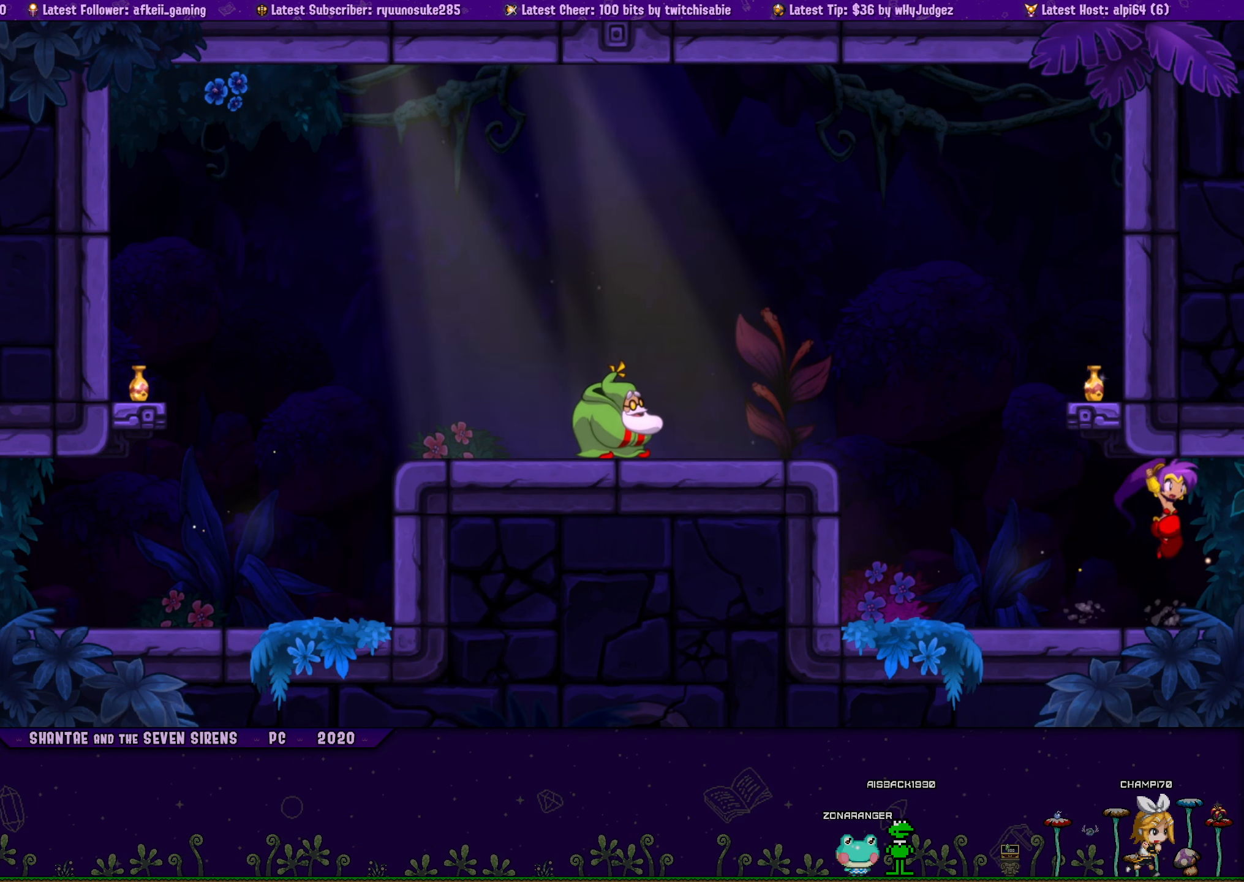
{"buttons": ["CROSS", "DPAD_UP", "DPAD_RIGHT"], "button_events": [[83, "DPAD_UP", "down"], [117, "DPAD_LEFT", "up"], [117, "DPAD_RIGHT", "down"], [183, "CROSS", "down"], [267, "DPAD_RIGHT", "up"], [283, "CROSS", "up"], [283, "DPAD_LEFT", "down"], [317, "DPAD_UP", "up"], [400, "DPAD_UP", "down"], [433, "DPAD_LEFT", "up"], [433, "DPAD_RIGHT", "down"], [483, "CROSS", "down"]]}
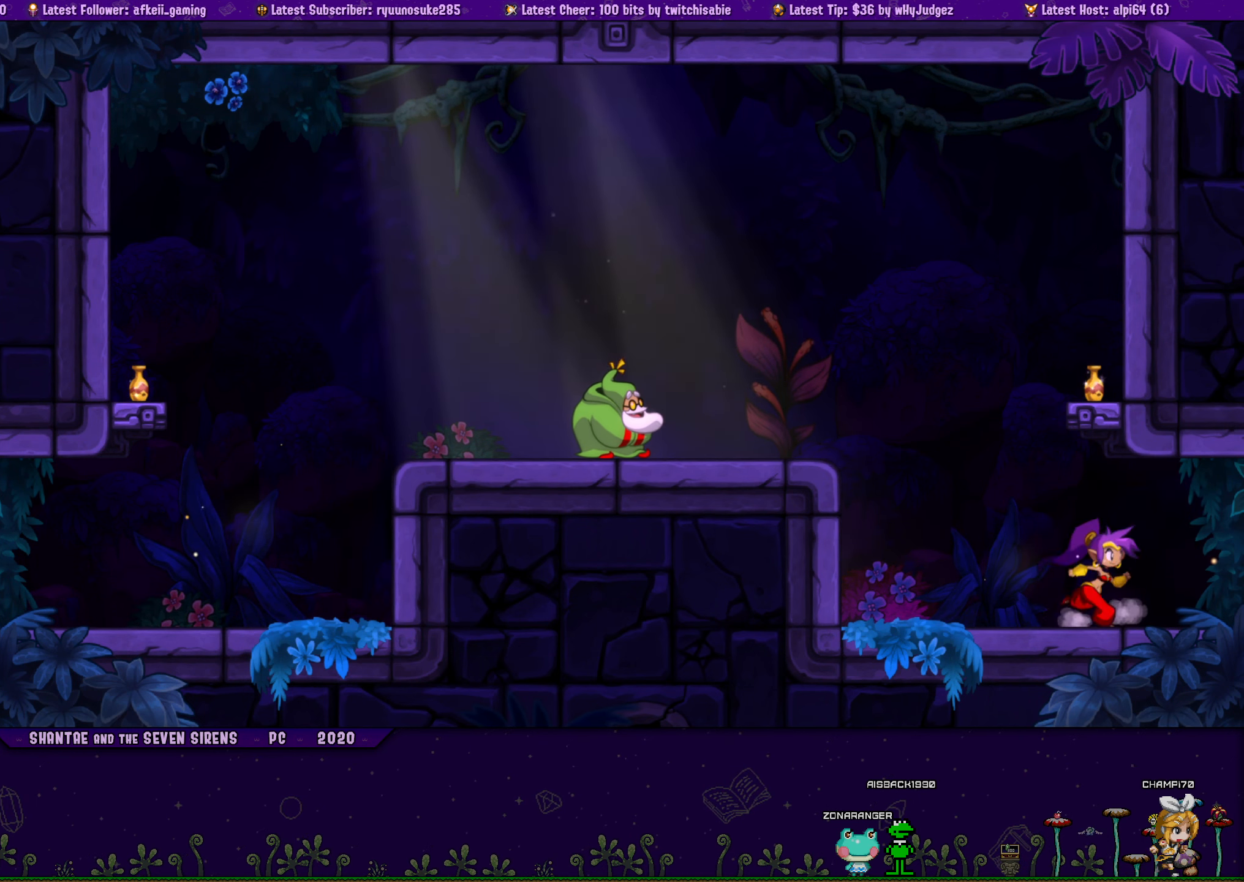
{"buttons": ["DPAD_LEFT"], "button_events": [[100, "CROSS", "up"], [100, "DPAD_RIGHT", "up"], [117, "DPAD_LEFT", "down"], [133, "DPAD_UP", "up"], [233, "DPAD_UP", "down"], [250, "DPAD_LEFT", "up"], [250, "DPAD_RIGHT", "down"], [300, "CROSS", "down"], [417, "CROSS", "up"], [433, "DPAD_RIGHT", "up"], [450, "DPAD_LEFT", "down"], [483, "DPAD_UP", "up"]]}
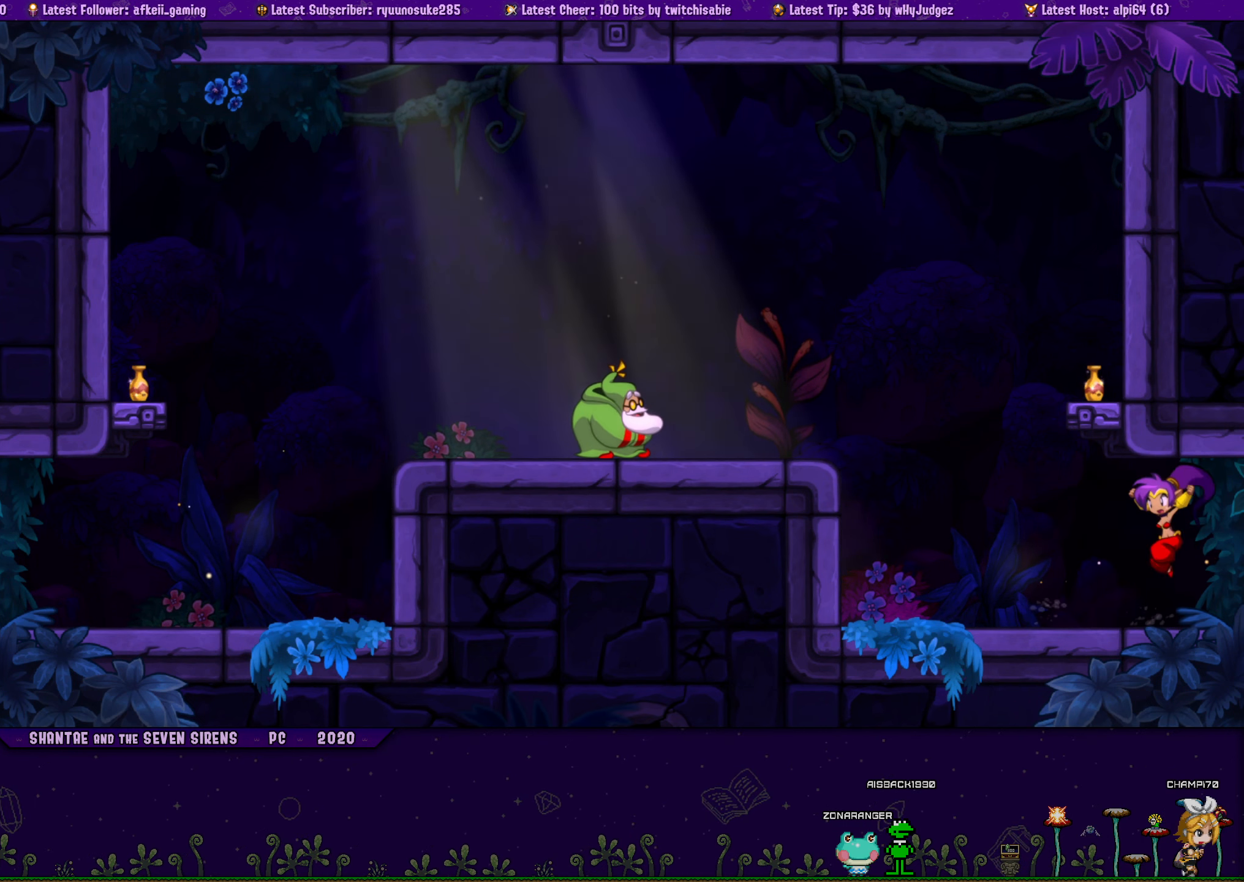
{"buttons": ["CROSS", "DPAD_UP", "DPAD_RIGHT"], "button_events": [[67, "DPAD_UP", "down"], [83, "DPAD_LEFT", "up"], [100, "DPAD_RIGHT", "down"], [150, "CROSS", "down"], [250, "DPAD_RIGHT", "up"], [267, "CROSS", "up"], [283, "DPAD_LEFT", "down"], [300, "DPAD_UP", "up"], [367, "DPAD_UP", "down"], [400, "DPAD_LEFT", "up"], [417, "DPAD_RIGHT", "down"], [467, "CROSS", "down"]]}
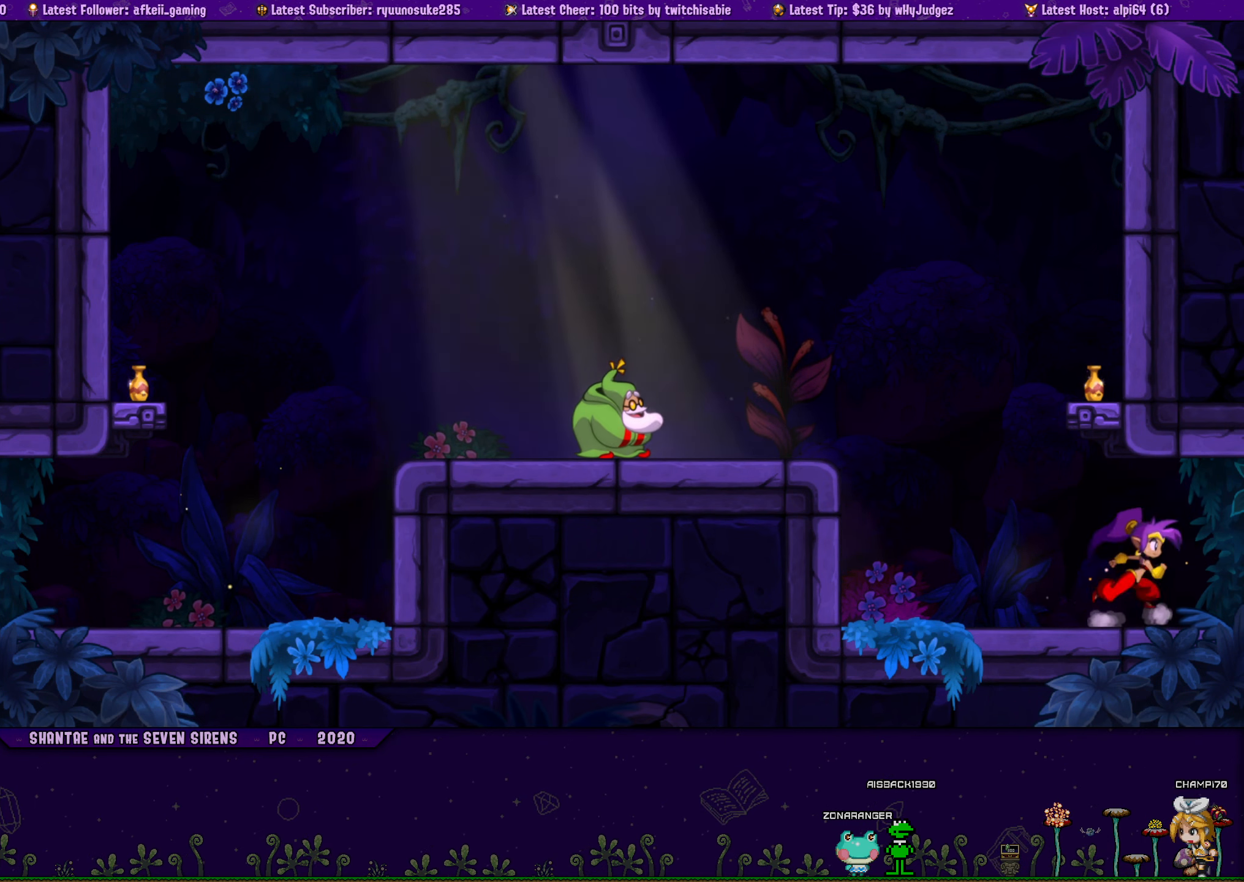
{"buttons": ["DPAD_UP", "DPAD_LEFT"], "button_events": [[33, "DPAD_RIGHT", "up"], [50, "DPAD_LEFT", "down"], [83, "CROSS", "up"], [83, "DPAD_UP", "up"], [183, "DPAD_UP", "down"], [200, "DPAD_LEFT", "up"], [217, "DPAD_RIGHT", "down"], [267, "CROSS", "down"], [367, "CROSS", "up"], [367, "DPAD_RIGHT", "up"], [383, "DPAD_LEFT", "down"], [417, "DPAD_UP", "up"], [500, "DPAD_UP", "down"]]}
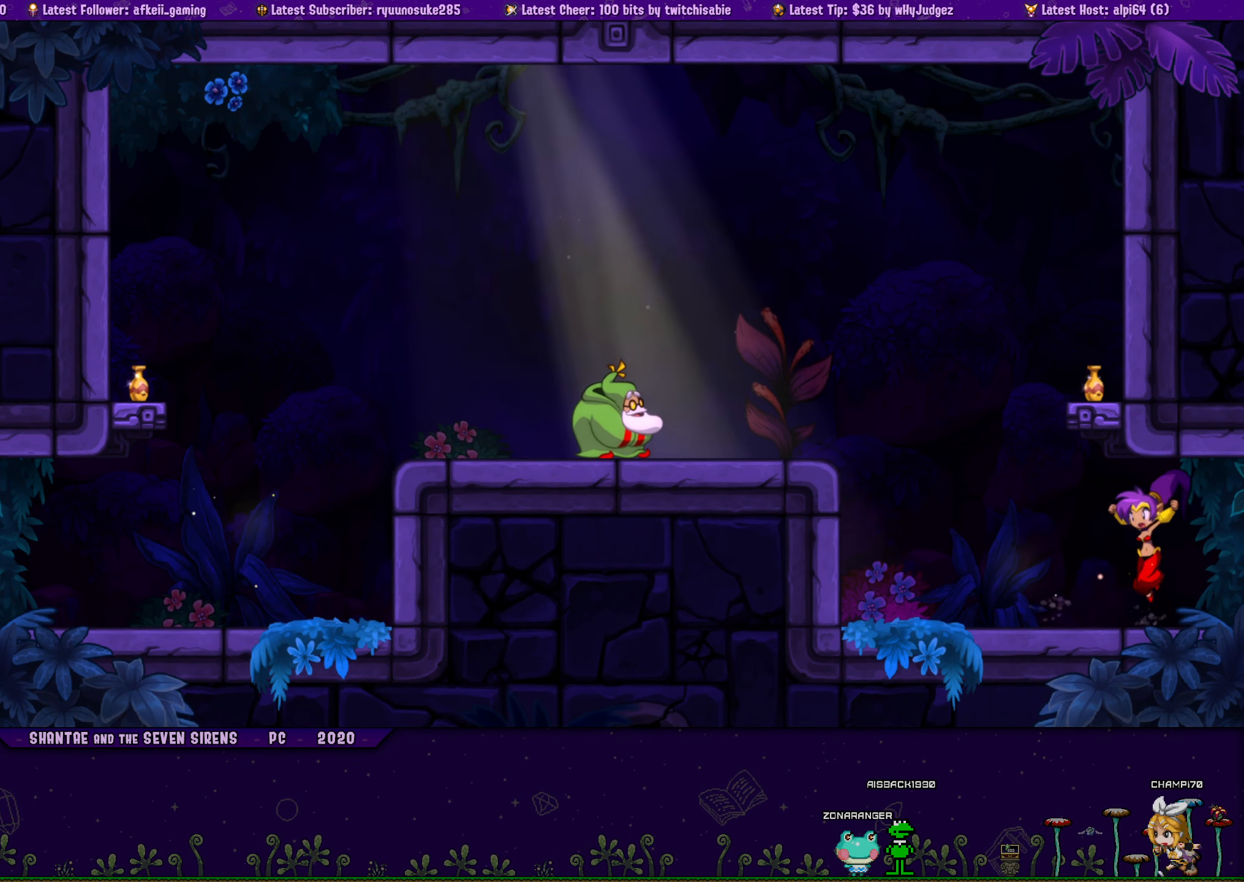
{"buttons": ["DPAD_UP", "DPAD_LEFT"], "button_events": [[17, "DPAD_LEFT", "up"], [33, "DPAD_RIGHT", "down"], [67, "CROSS", "down"], [184, "CROSS", "up"], [184, "DPAD_LEFT", "down"], [184, "DPAD_RIGHT", "up"], [217, "DPAD_UP", "up"], [317, "DPAD_UP", "down"], [334, "DPAD_LEFT", "up"], [350, "DPAD_RIGHT", "down"], [384, "CROSS", "down"], [500, "CROSS", "up"], [500, "DPAD_LEFT", "down"], [500, "DPAD_RIGHT", "up"]]}
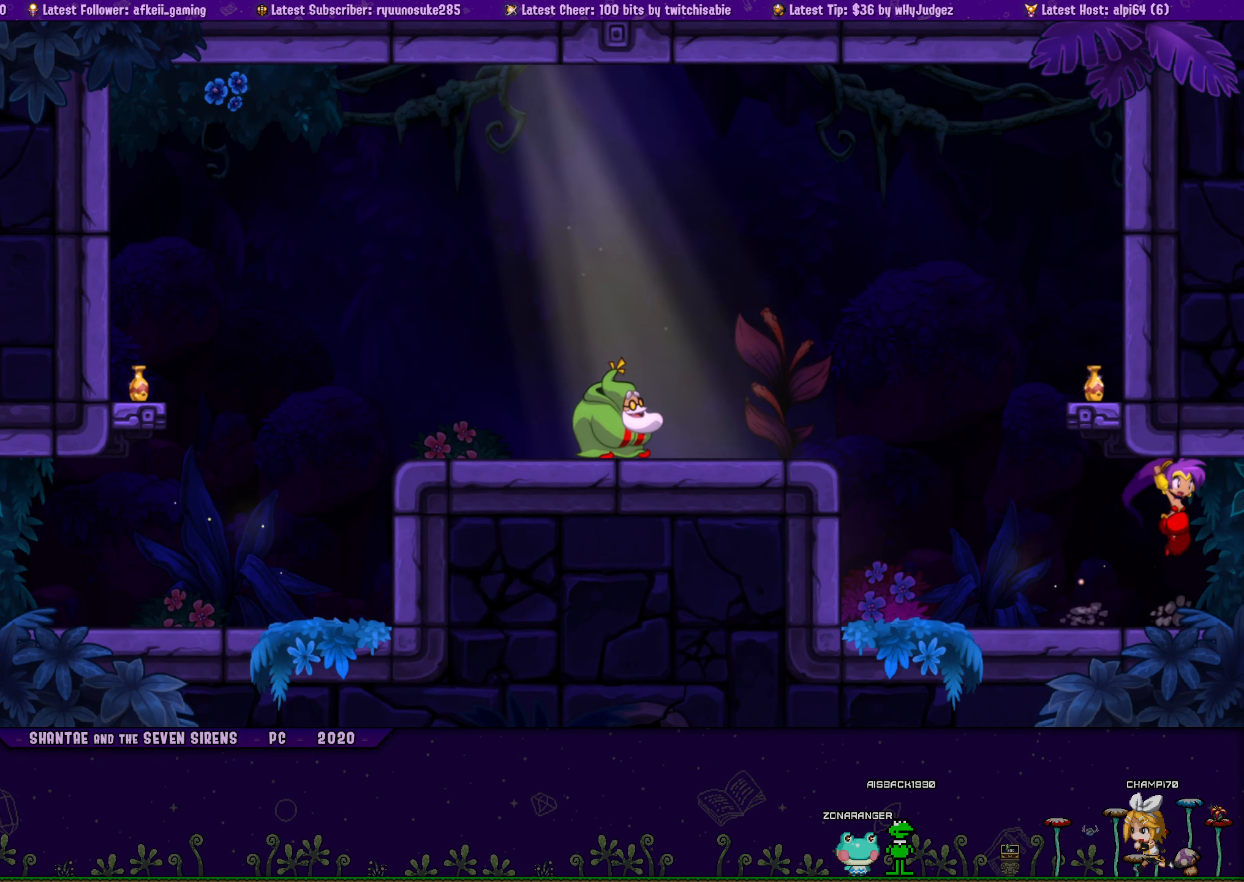
{"buttons": ["DPAD_UP", "DPAD_RIGHT"], "button_events": [[34, "DPAD_UP", "up"], [117, "DPAD_UP", "down"], [134, "DPAD_LEFT", "up"], [150, "DPAD_RIGHT", "down"], [200, "CROSS", "down"], [300, "DPAD_RIGHT", "up"], [317, "DPAD_LEFT", "down"], [334, "CROSS", "up"], [350, "DPAD_UP", "up"], [434, "DPAD_UP", "down"], [450, "DPAD_LEFT", "up"], [450, "DPAD_RIGHT", "down"]]}
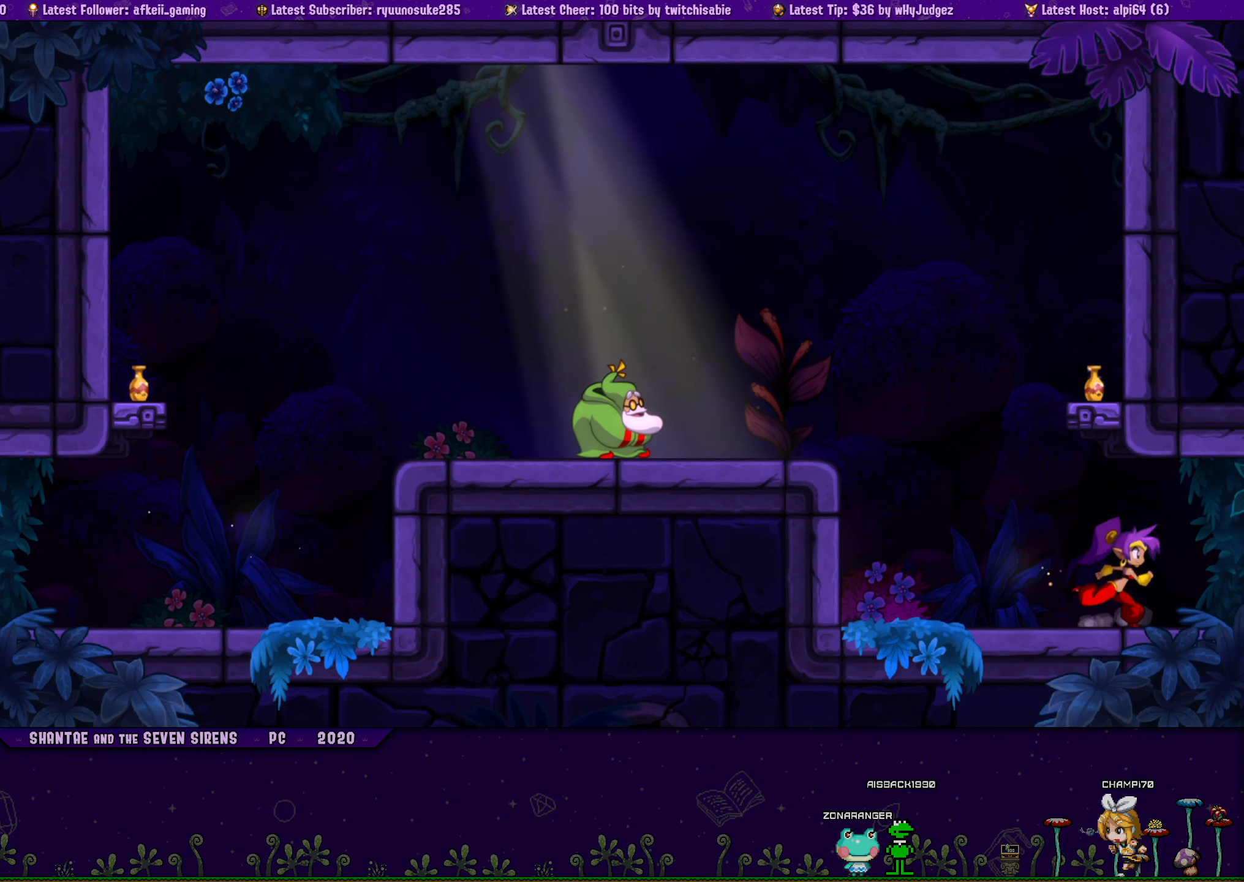
{"buttons": ["DPAD_LEFT"], "button_events": [[17, "CROSS", "down"], [100, "DPAD_RIGHT", "up"], [117, "CROSS", "up"], [117, "DPAD_LEFT", "down"], [134, "DPAD_UP", "up"], [217, "DPAD_UP", "down"], [250, "DPAD_LEFT", "up"], [250, "DPAD_RIGHT", "down"], [317, "CROSS", "down"], [400, "DPAD_RIGHT", "up"], [417, "DPAD_LEFT", "down"], [434, "CROSS", "up"], [434, "DPAD_UP", "up"]]}
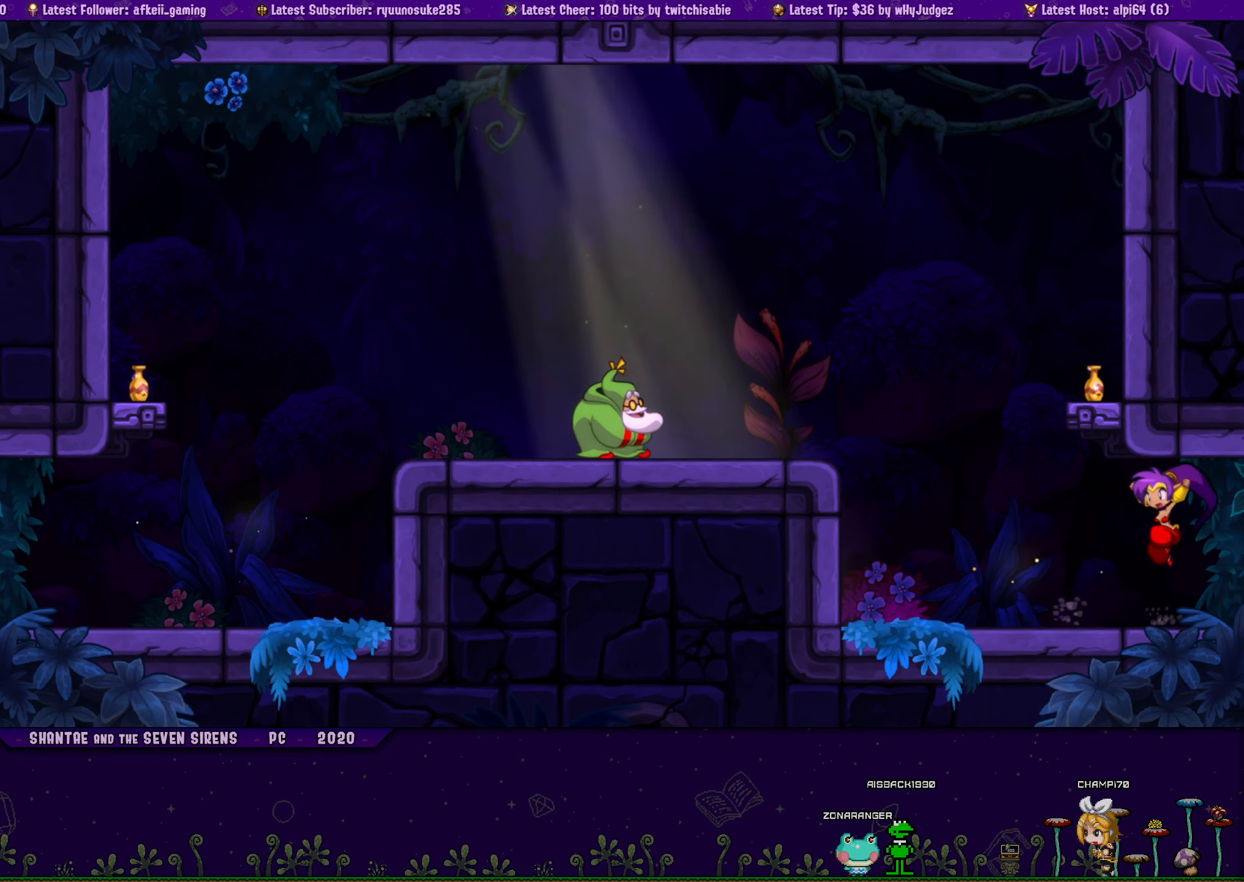
{"buttons": ["CROSS", "DPAD_UP", "DPAD_RIGHT"], "button_events": [[34, "DPAD_UP", "down"], [50, "DPAD_LEFT", "up"], [67, "DPAD_RIGHT", "down"], [134, "CROSS", "down"], [200, "DPAD_RIGHT", "up"], [217, "DPAD_LEFT", "down"], [234, "CROSS", "up"], [234, "DPAD_UP", "up"], [334, "DPAD_UP", "down"], [367, "DPAD_LEFT", "up"], [367, "DPAD_RIGHT", "down"], [434, "CROSS", "down"]]}
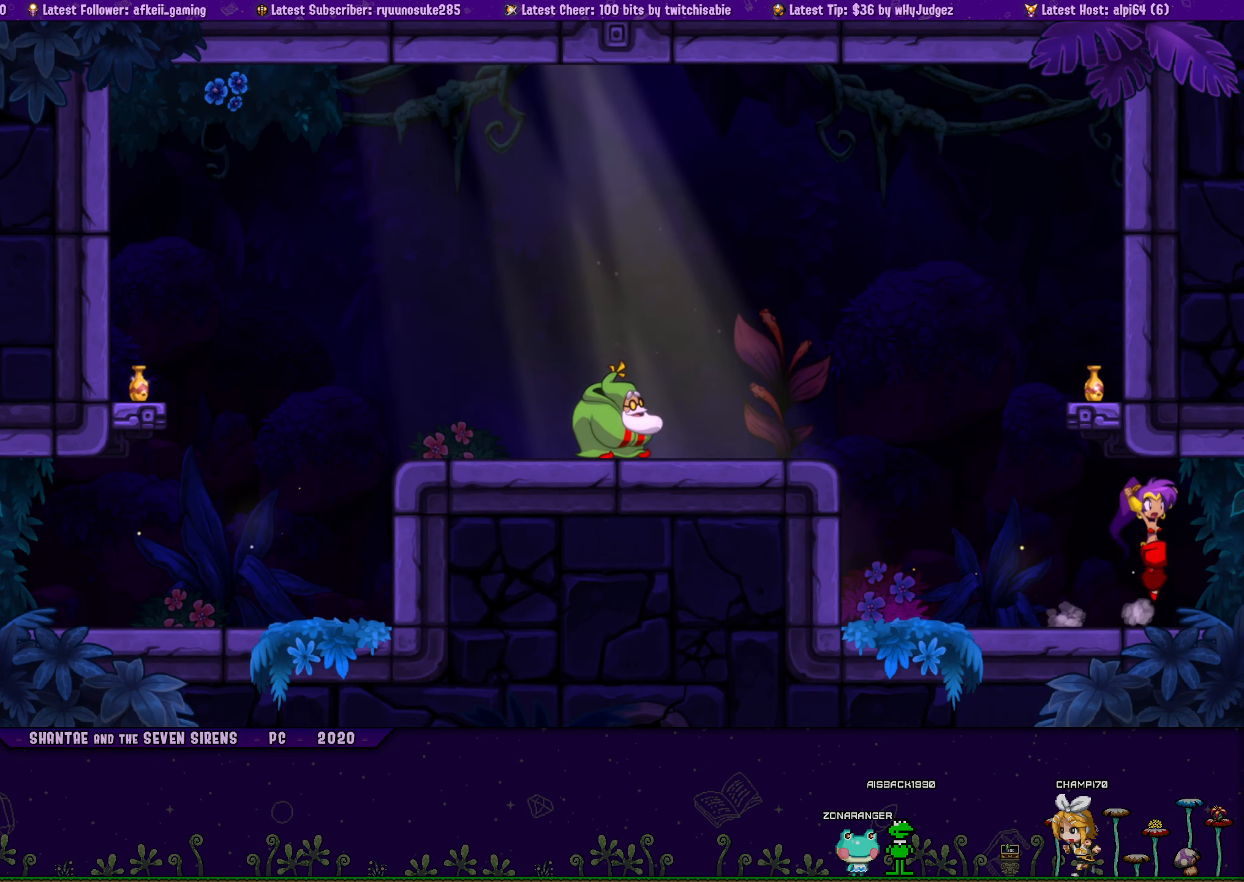
{"buttons": ["DPAD_UP", "DPAD_LEFT"], "button_events": [[34, "DPAD_RIGHT", "up"], [50, "CROSS", "up"], [50, "DPAD_LEFT", "down"], [67, "DPAD_UP", "up"], [150, "DPAD_UP", "down"], [184, "DPAD_LEFT", "up"], [184, "DPAD_RIGHT", "down"], [234, "CROSS", "down"], [350, "CROSS", "up"], [350, "DPAD_RIGHT", "up"], [367, "DPAD_LEFT", "down"], [384, "DPAD_UP", "up"], [484, "DPAD_UP", "down"]]}
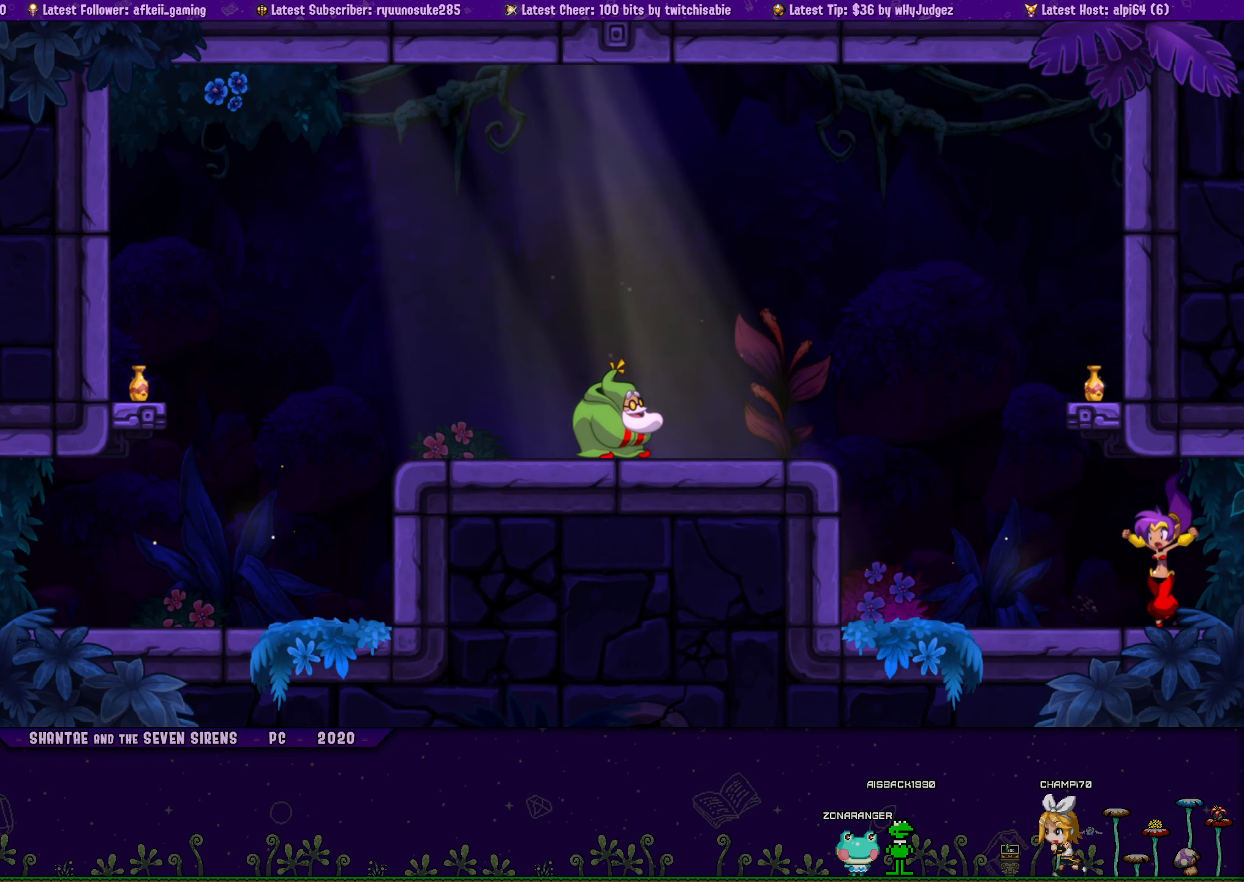
{"buttons": ["DPAD_UP", "DPAD_LEFT"], "button_events": [[17, "DPAD_LEFT", "up"], [34, "DPAD_RIGHT", "down"], [67, "CROSS", "down"], [184, "CROSS", "up"], [184, "DPAD_RIGHT", "up"], [200, "DPAD_LEFT", "down"], [217, "DPAD_UP", "up"], [317, "DPAD_UP", "down"], [334, "DPAD_LEFT", "up"], [334, "DPAD_RIGHT", "down"], [367, "CROSS", "down"], [467, "DPAD_RIGHT", "up"], [484, "DPAD_LEFT", "down"], [500, "CROSS", "up"]]}
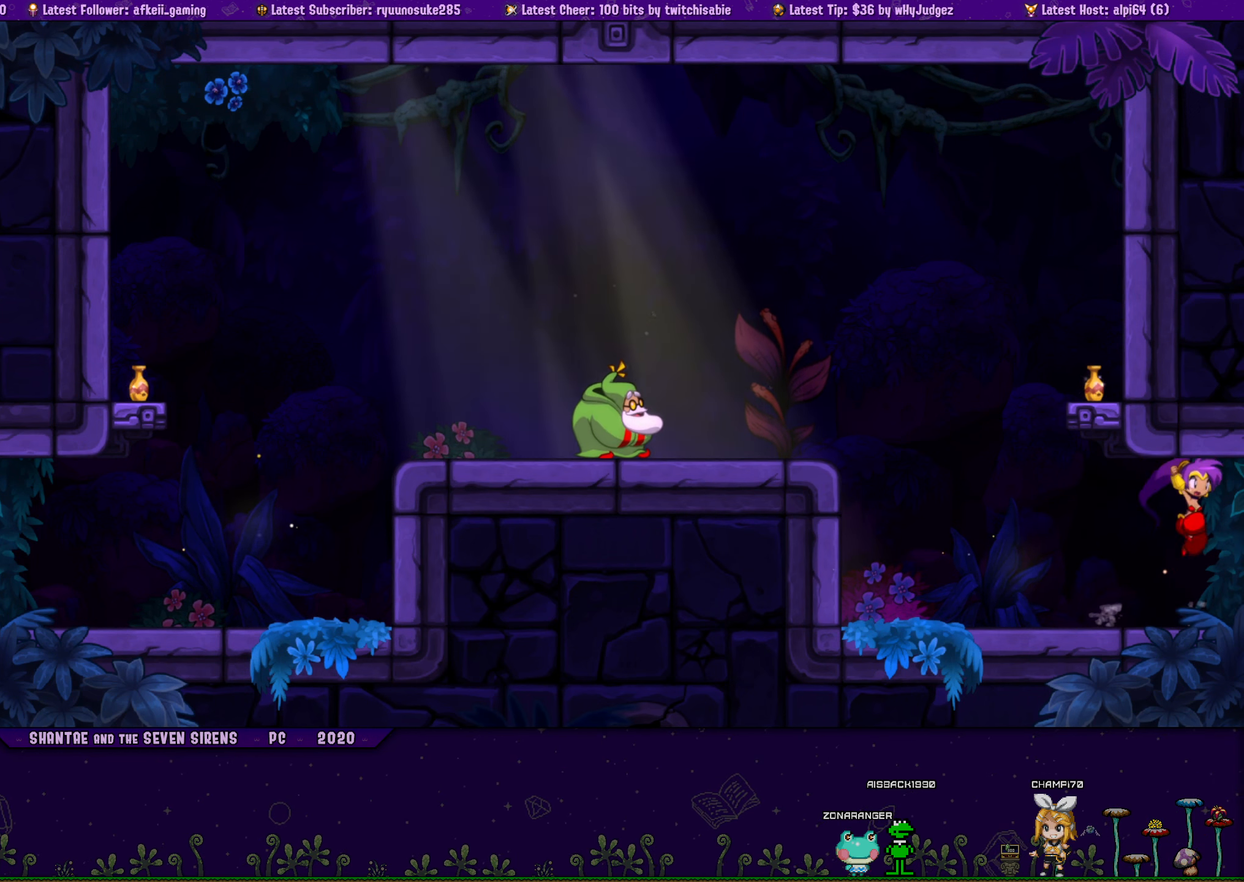
{"buttons": ["CROSS", "DPAD_UP", "DPAD_RIGHT"], "button_events": [[17, "DPAD_UP", "up"], [117, "DPAD_UP", "down"], [134, "DPAD_LEFT", "up"], [150, "DPAD_RIGHT", "down"], [184, "CROSS", "down"], [284, "DPAD_RIGHT", "up"], [300, "CROSS", "up"], [300, "DPAD_LEFT", "down"], [317, "DPAD_UP", "up"], [417, "DPAD_UP", "down"], [434, "DPAD_LEFT", "up"], [450, "DPAD_RIGHT", "down"], [500, "CROSS", "down"]]}
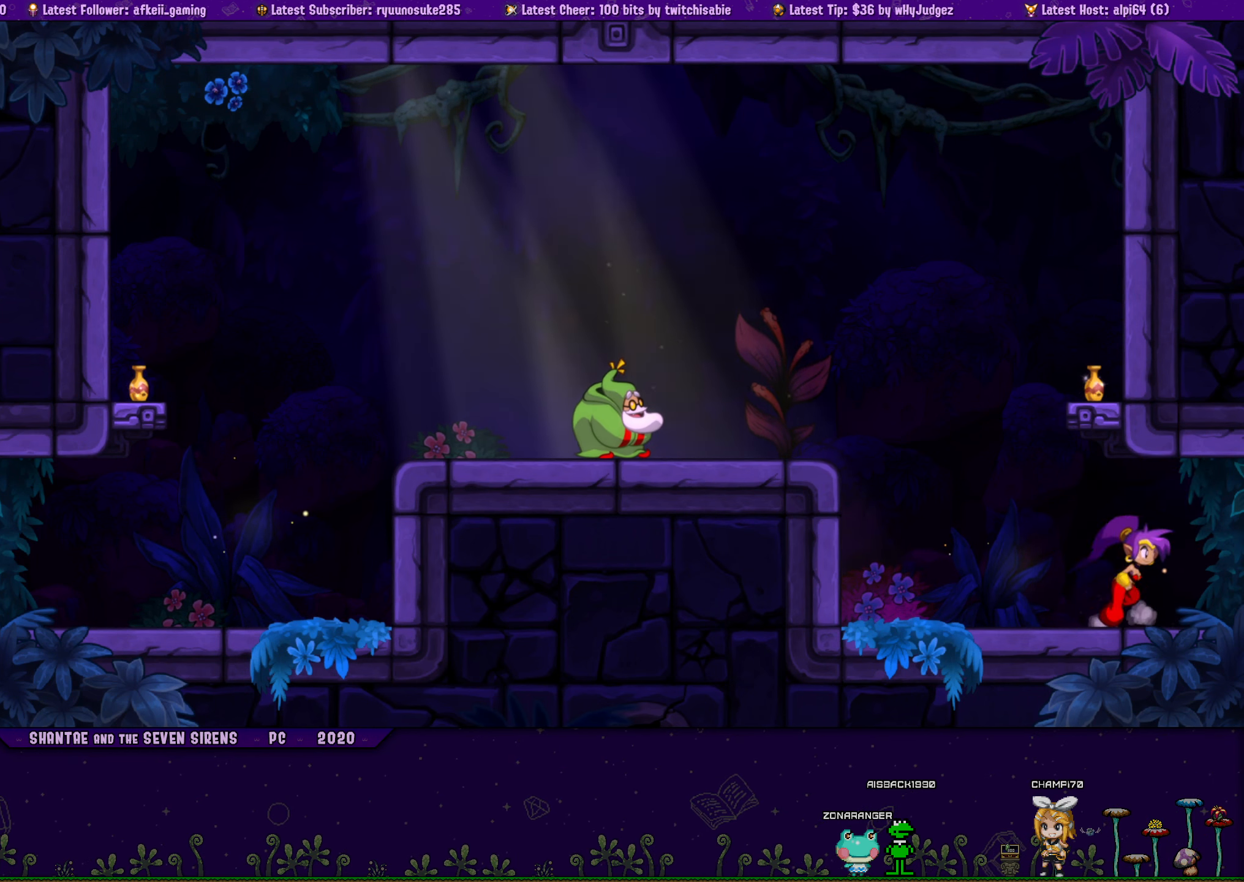
{"buttons": ["DPAD_LEFT"], "button_events": [[84, "DPAD_RIGHT", "up"], [100, "DPAD_LEFT", "down"], [117, "CROSS", "up"], [117, "DPAD_UP", "up"], [217, "DPAD_UP", "down"], [250, "DPAD_LEFT", "up"], [250, "DPAD_RIGHT", "down"], [300, "CROSS", "down"], [400, "DPAD_RIGHT", "up"], [417, "DPAD_LEFT", "down"], [434, "CROSS", "up"], [450, "DPAD_UP", "up"]]}
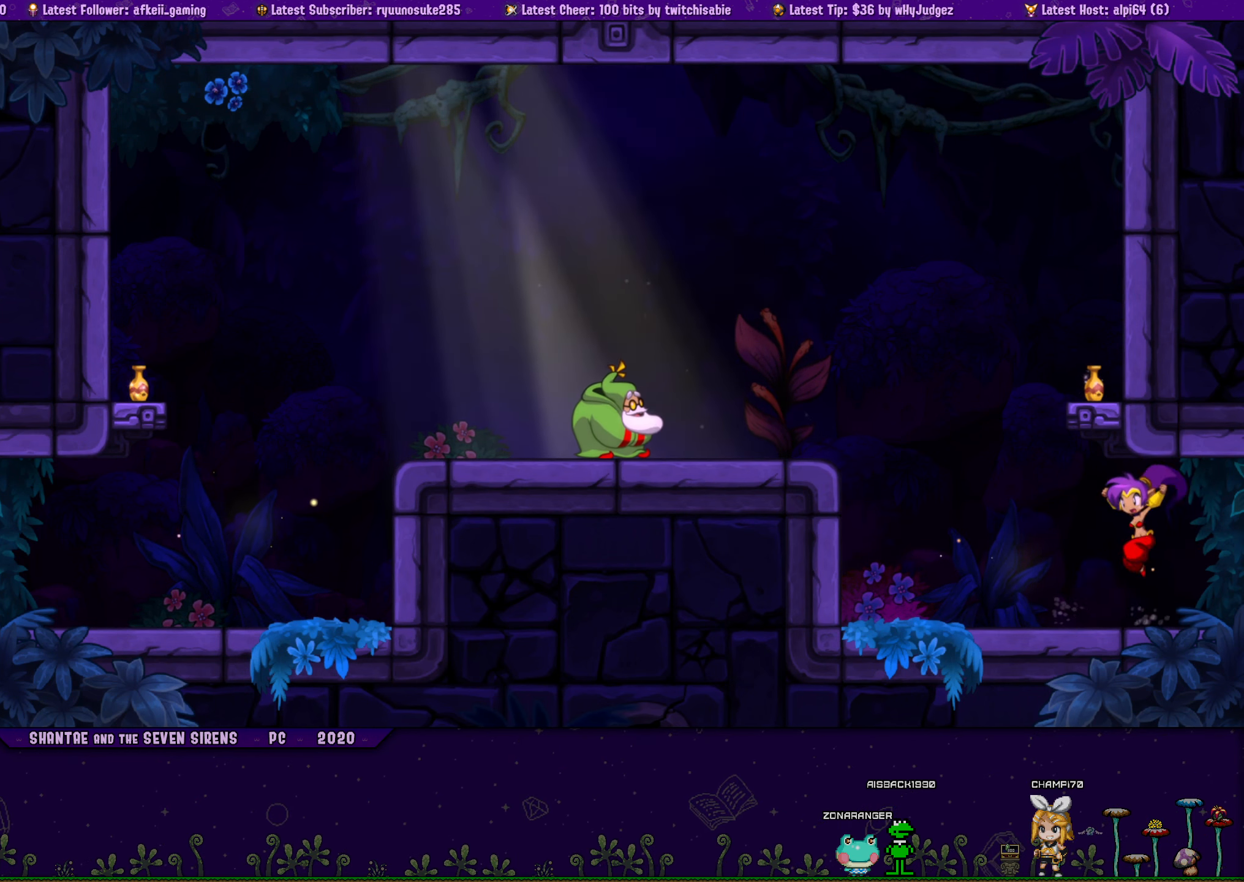
{"buttons": ["CROSS", "DPAD_UP", "DPAD_RIGHT"], "button_events": [[34, "DPAD_UP", "down"], [67, "DPAD_LEFT", "up"], [67, "DPAD_RIGHT", "down"], [134, "CROSS", "down"], [217, "DPAD_RIGHT", "up"], [234, "DPAD_LEFT", "down"], [250, "CROSS", "up"], [267, "DPAD_UP", "up"], [350, "DPAD_UP", "down"], [384, "DPAD_LEFT", "up"], [384, "DPAD_RIGHT", "down"], [434, "CROSS", "down"]]}
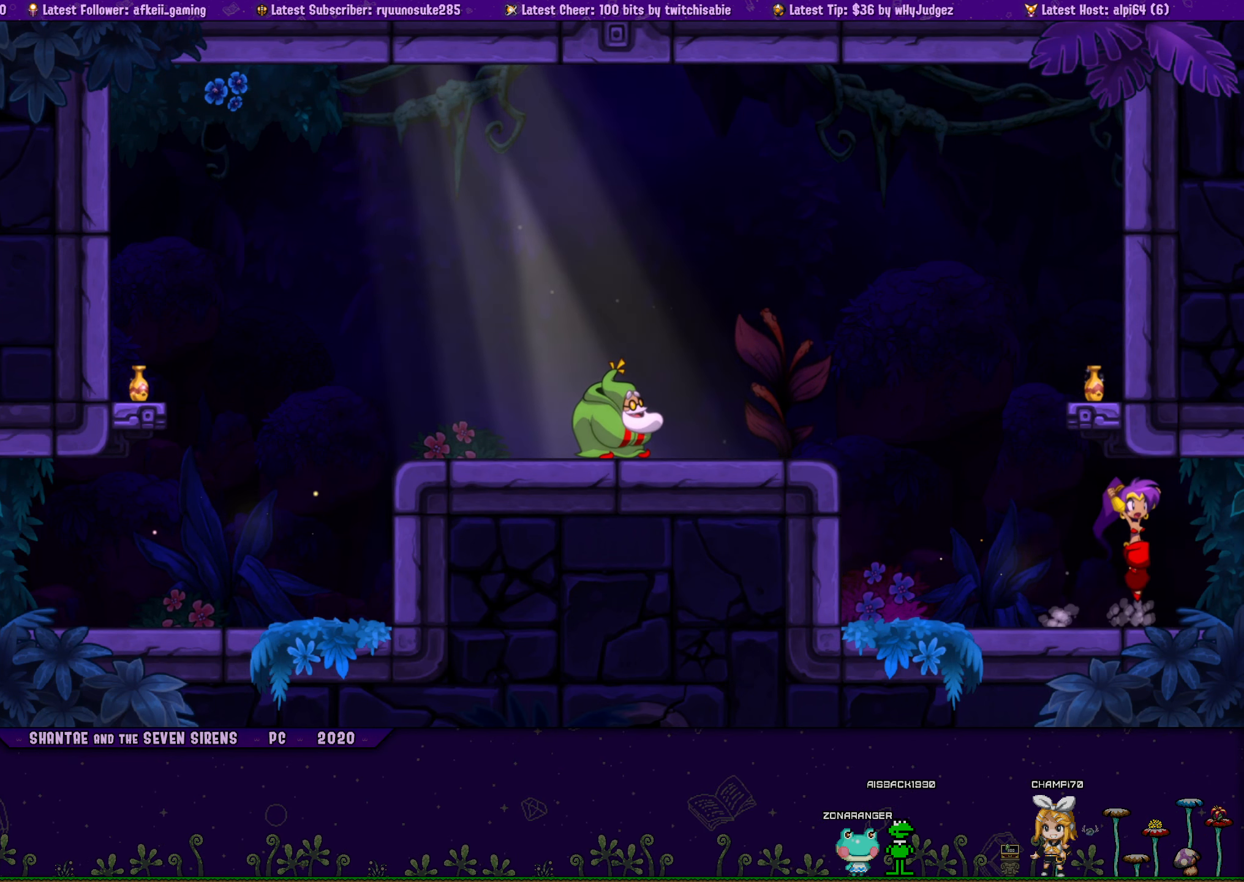
{"buttons": ["DPAD_UP", "DPAD_LEFT"], "button_events": [[50, "DPAD_LEFT", "down"], [50, "DPAD_RIGHT", "up"], [67, "CROSS", "up"], [84, "DPAD_UP", "up"], [167, "DPAD_UP", "down"], [184, "DPAD_LEFT", "up"], [200, "DPAD_RIGHT", "down"], [250, "CROSS", "down"], [350, "DPAD_RIGHT", "up"], [367, "CROSS", "up"], [367, "DPAD_LEFT", "down"], [400, "DPAD_UP", "up"], [500, "DPAD_UP", "down"]]}
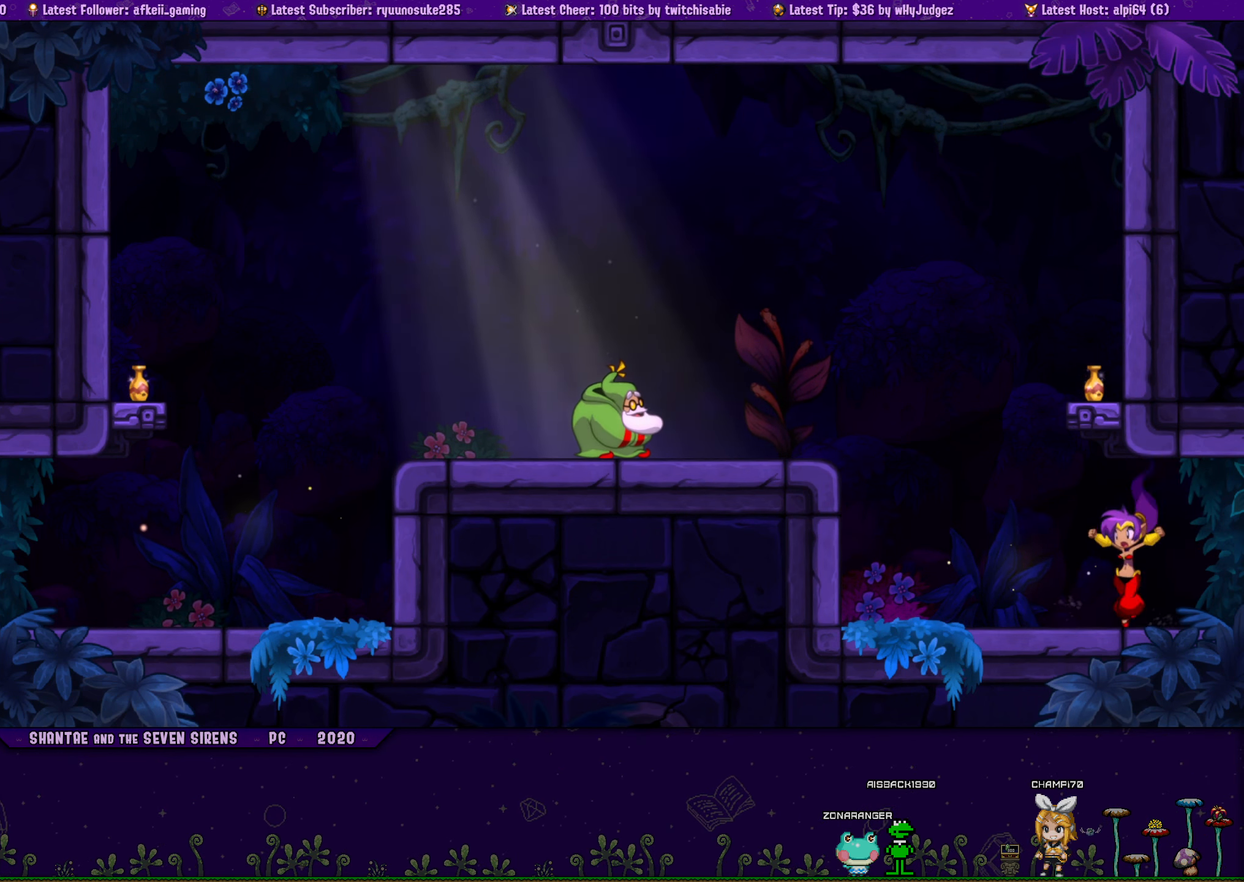
{"buttons": ["DPAD_UP", "DPAD_RIGHT"], "button_events": [[34, "DPAD_LEFT", "up"], [50, "CROSS", "down"], [50, "DPAD_RIGHT", "down"], [150, "DPAD_RIGHT", "up"], [167, "DPAD_LEFT", "down"], [184, "CROSS", "up"], [200, "DPAD_UP", "up"], [300, "DPAD_UP", "down"], [316, "DPAD_LEFT", "up"], [316, "DPAD_RIGHT", "down"], [383, "CROSS", "down"], [500, "CROSS", "up"]]}
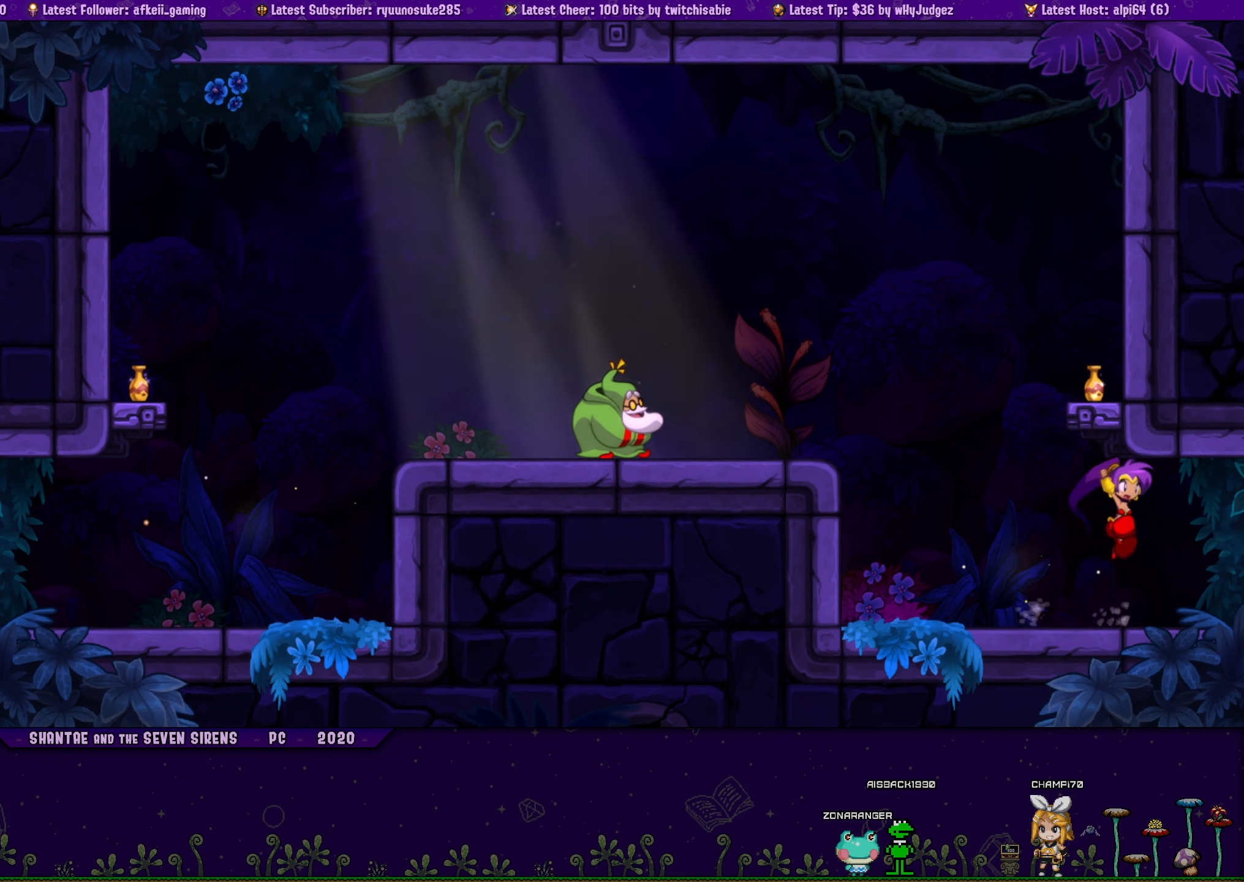
{"buttons": ["DPAD_UP", "DPAD_LEFT"], "button_events": [[33, "DPAD_RIGHT", "up"], [50, "DPAD_LEFT", "down"], [66, "DPAD_UP", "up"], [166, "DPAD_UP", "down"], [183, "DPAD_LEFT", "up"], [183, "DPAD_RIGHT", "down"], [216, "CROSS", "down"], [350, "CROSS", "up"], [383, "DPAD_RIGHT", "up"], [400, "DPAD_LEFT", "down"], [416, "DPAD_UP", "up"], [500, "DPAD_UP", "down"]]}
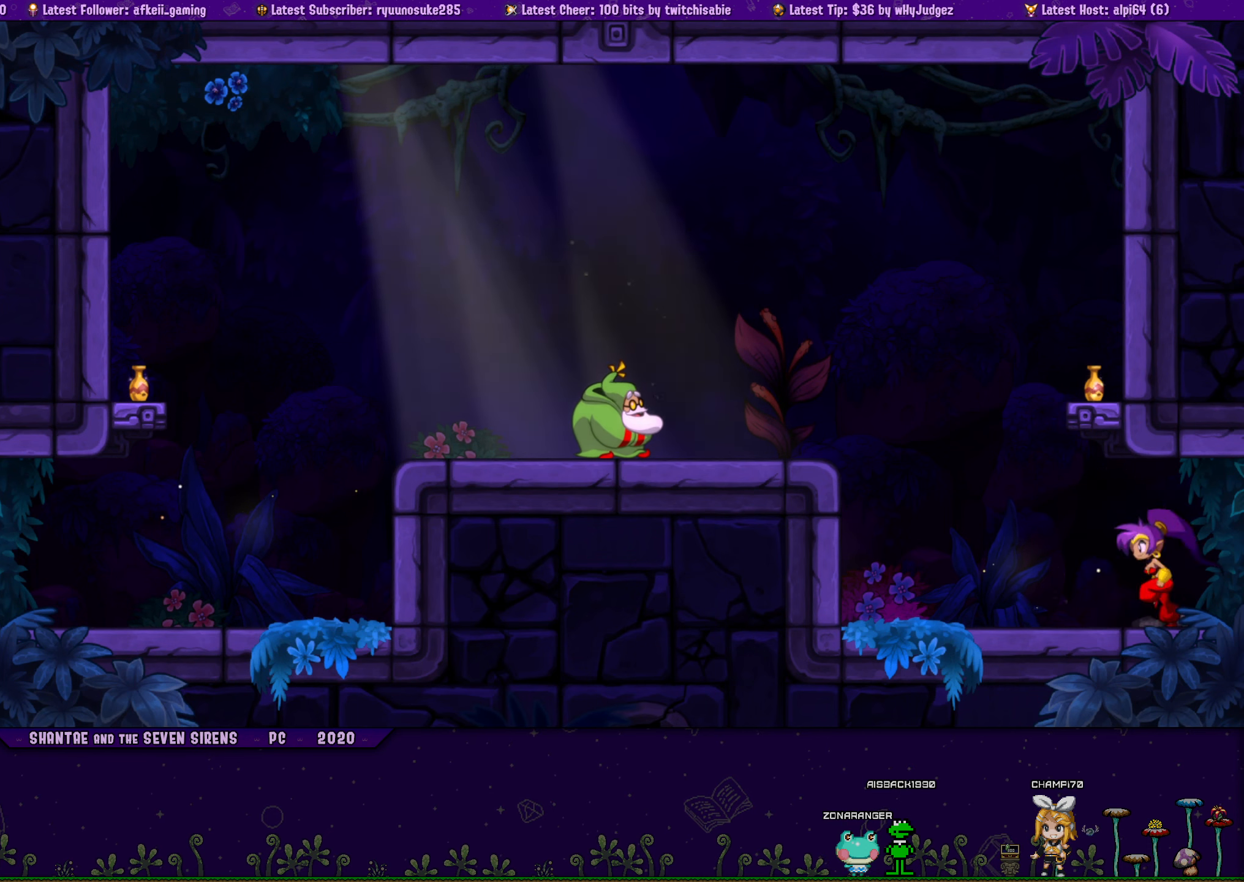
{"buttons": ["DPAD_LEFT"], "button_events": [[33, "CROSS", "down"], [33, "DPAD_LEFT", "up"], [33, "DPAD_RIGHT", "down"], [150, "DPAD_RIGHT", "up"], [166, "CROSS", "up"], [166, "DPAD_LEFT", "down"], [200, "DPAD_UP", "up"], [283, "DPAD_UP", "down"], [316, "DPAD_LEFT", "up"], [316, "DPAD_RIGHT", "down"], [350, "CROSS", "down"], [466, "CROSS", "up"], [466, "DPAD_RIGHT", "up"], [483, "DPAD_LEFT", "down"], [500, "DPAD_UP", "up"]]}
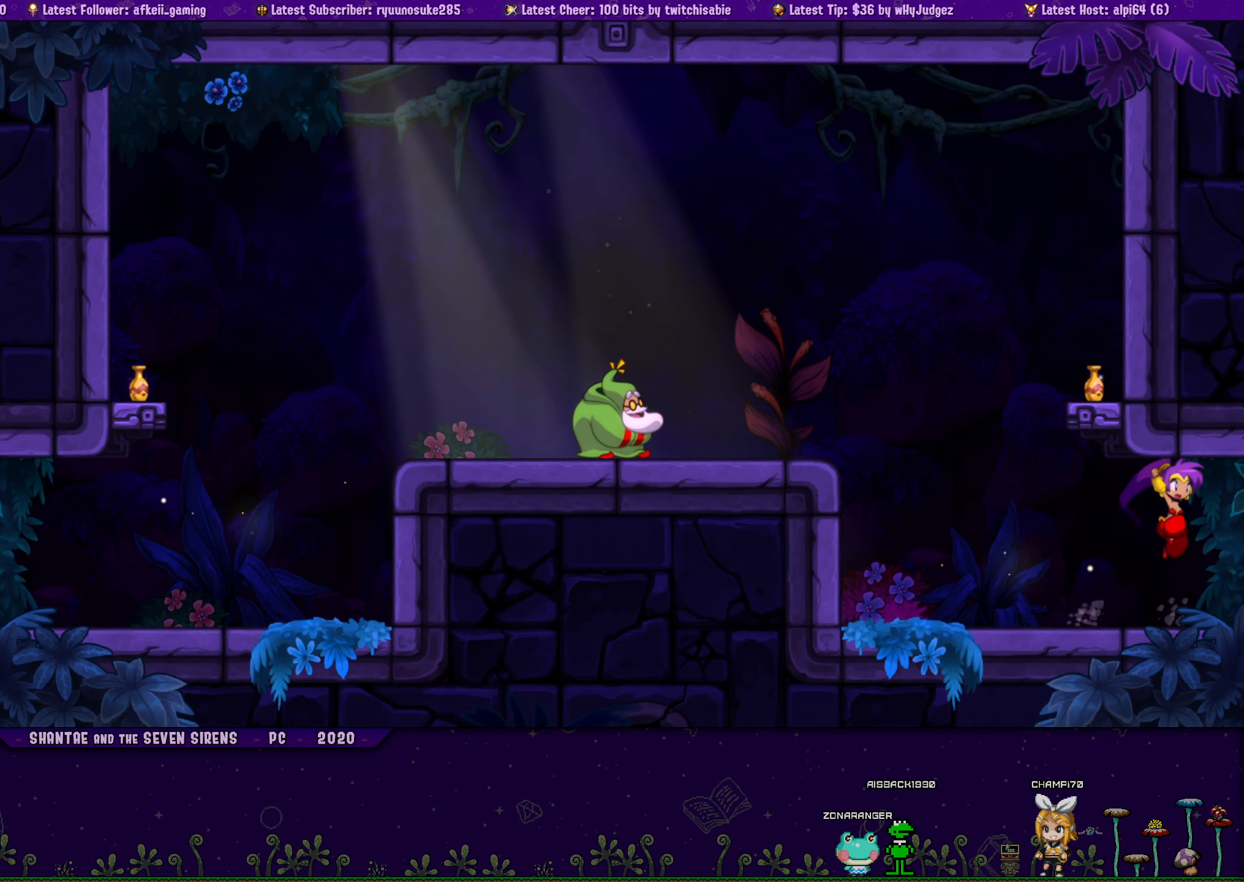
{"buttons": ["CROSS", "DPAD_UP", "DPAD_RIGHT"], "button_events": [[100, "DPAD_UP", "down"], [116, "DPAD_LEFT", "up"], [116, "DPAD_RIGHT", "down"], [166, "CROSS", "down"], [283, "CROSS", "up"], [300, "DPAD_RIGHT", "up"], [316, "DPAD_LEFT", "down"], [316, "DPAD_UP", "up"], [416, "DPAD_LEFT", "up"], [416, "DPAD_UP", "down"], [433, "DPAD_RIGHT", "down"], [466, "CROSS", "down"]]}
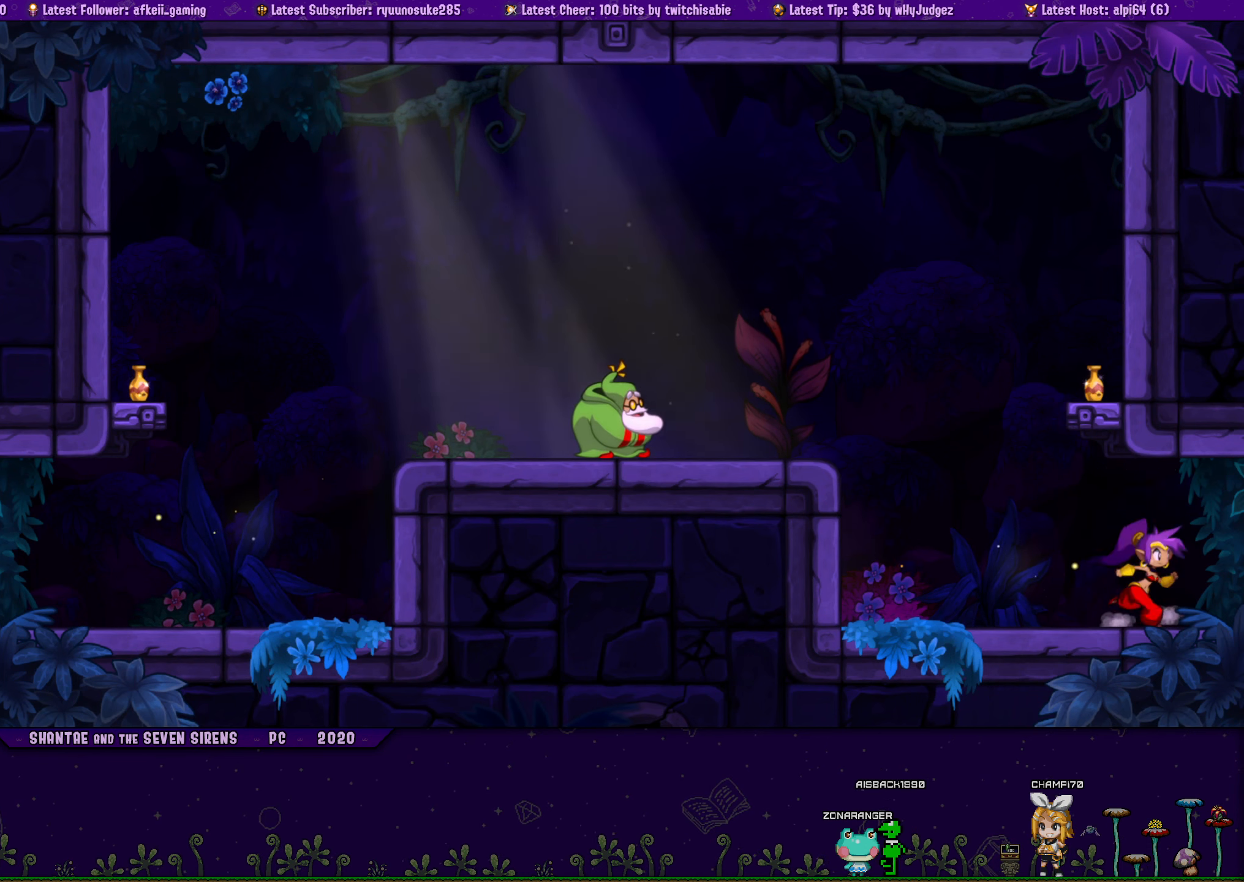
{"buttons": ["DPAD_LEFT"], "button_events": [[83, "CROSS", "up"], [83, "DPAD_RIGHT", "up"], [100, "DPAD_LEFT", "down"], [116, "DPAD_UP", "up"], [233, "DPAD_UP", "down"], [250, "DPAD_LEFT", "up"], [250, "DPAD_RIGHT", "down"], [300, "CROSS", "down"], [400, "DPAD_RIGHT", "up"], [416, "CROSS", "up"], [416, "DPAD_LEFT", "down"], [433, "DPAD_UP", "up"]]}
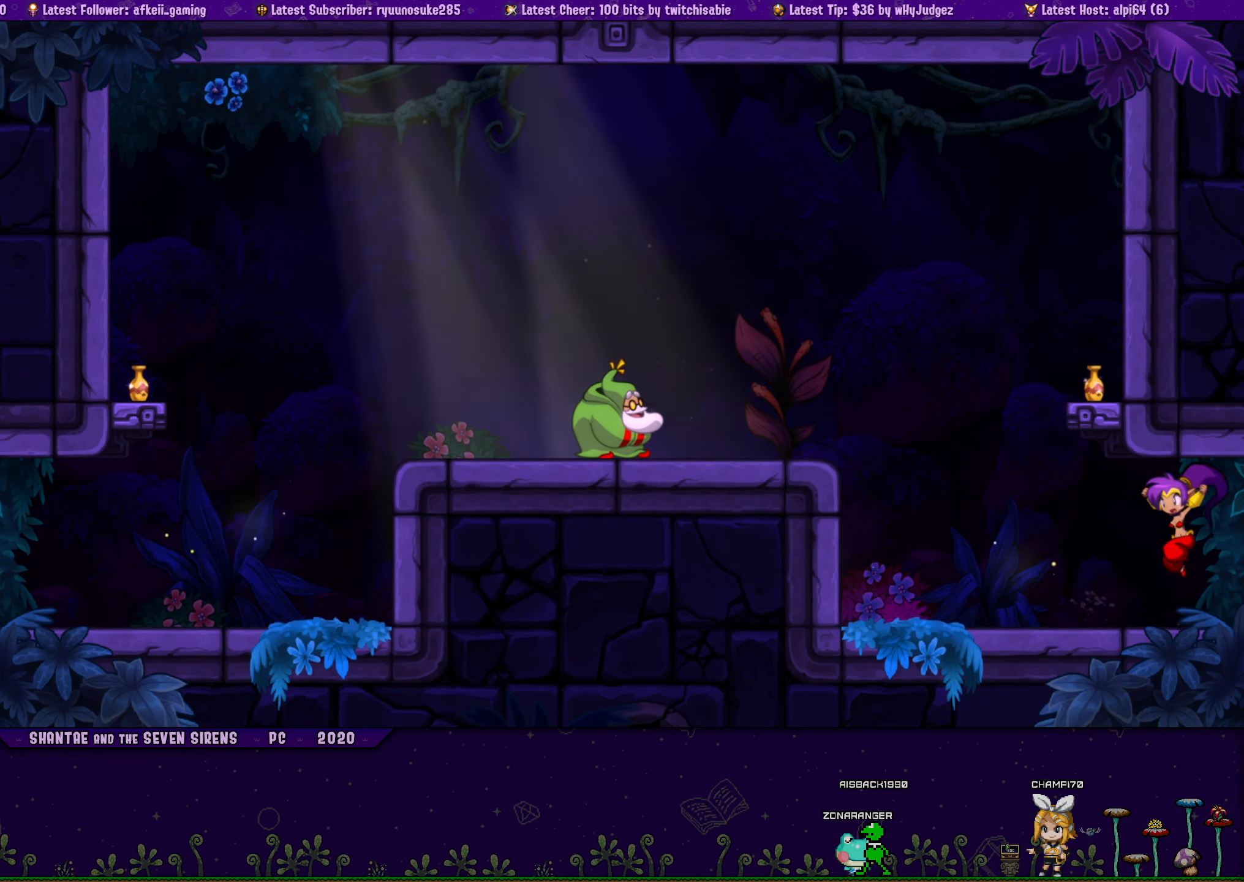
{"buttons": ["CROSS", "DPAD_UP", "DPAD_RIGHT"], "button_events": [[33, "DPAD_UP", "down"], [66, "DPAD_LEFT", "up"], [66, "DPAD_RIGHT", "down"], [133, "CROSS", "down"], [216, "DPAD_LEFT", "down"], [216, "DPAD_RIGHT", "up"], [233, "CROSS", "up"], [250, "DPAD_UP", "up"], [350, "DPAD_UP", "down"], [383, "DPAD_LEFT", "up"], [400, "DPAD_RIGHT", "down"], [450, "CROSS", "down"]]}
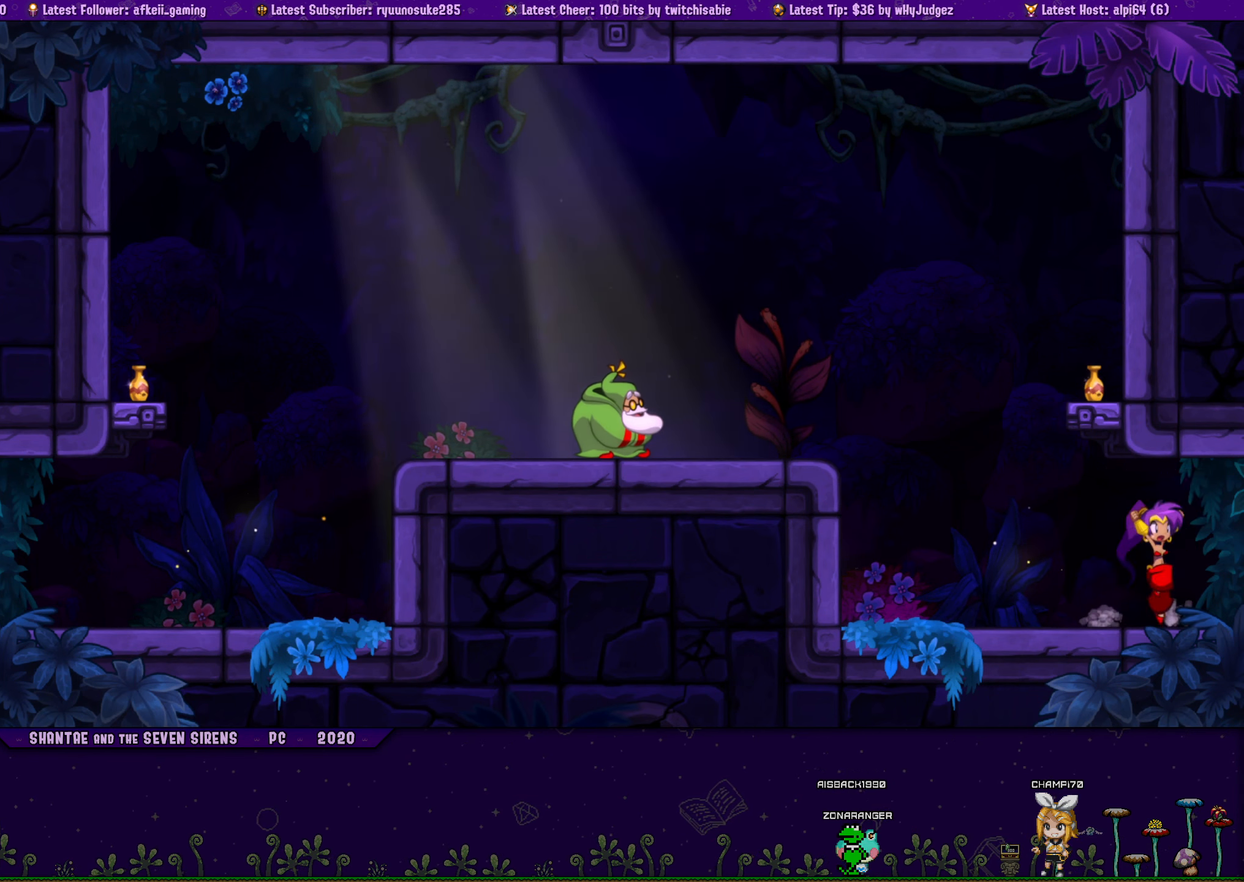
{"buttons": ["DPAD_UP", "DPAD_LEFT"], "button_events": [[16, "DPAD_RIGHT", "up"], [33, "DPAD_LEFT", "down"], [66, "CROSS", "up"], [83, "DPAD_UP", "up"], [166, "DPAD_UP", "down"], [200, "DPAD_LEFT", "up"], [216, "DPAD_RIGHT", "down"], [266, "CROSS", "down"], [350, "DPAD_RIGHT", "up"], [366, "CROSS", "up"], [366, "DPAD_LEFT", "down"], [400, "DPAD_UP", "up"], [500, "DPAD_UP", "down"]]}
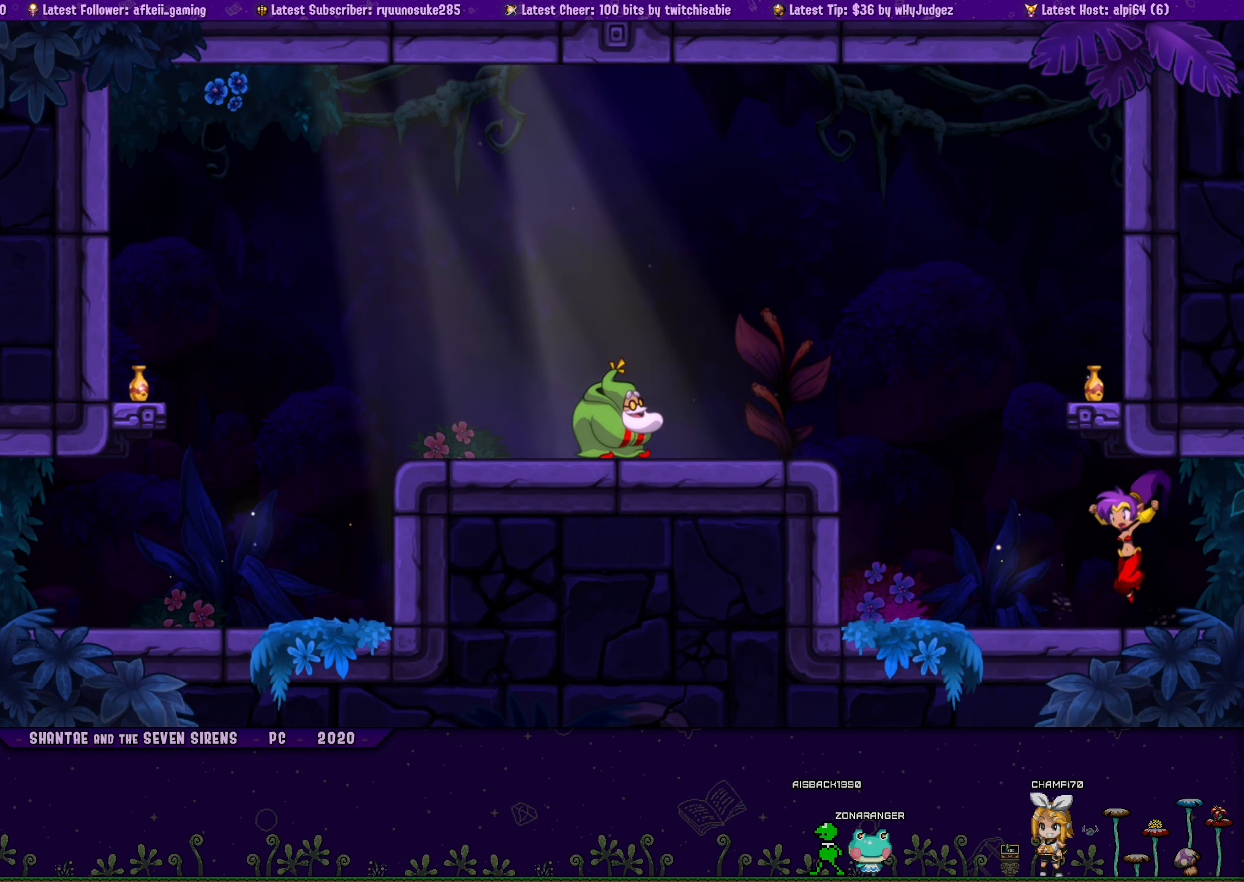
{"buttons": ["CROSS", "DPAD_UP", "DPAD_RIGHT"], "button_events": [[33, "DPAD_LEFT", "up"], [33, "DPAD_RIGHT", "down"], [83, "CROSS", "down"], [183, "DPAD_RIGHT", "up"], [200, "CROSS", "up"], [200, "DPAD_LEFT", "down"], [216, "DPAD_UP", "up"], [333, "DPAD_UP", "down"], [350, "DPAD_LEFT", "up"], [350, "DPAD_RIGHT", "down"], [400, "CROSS", "down"]]}
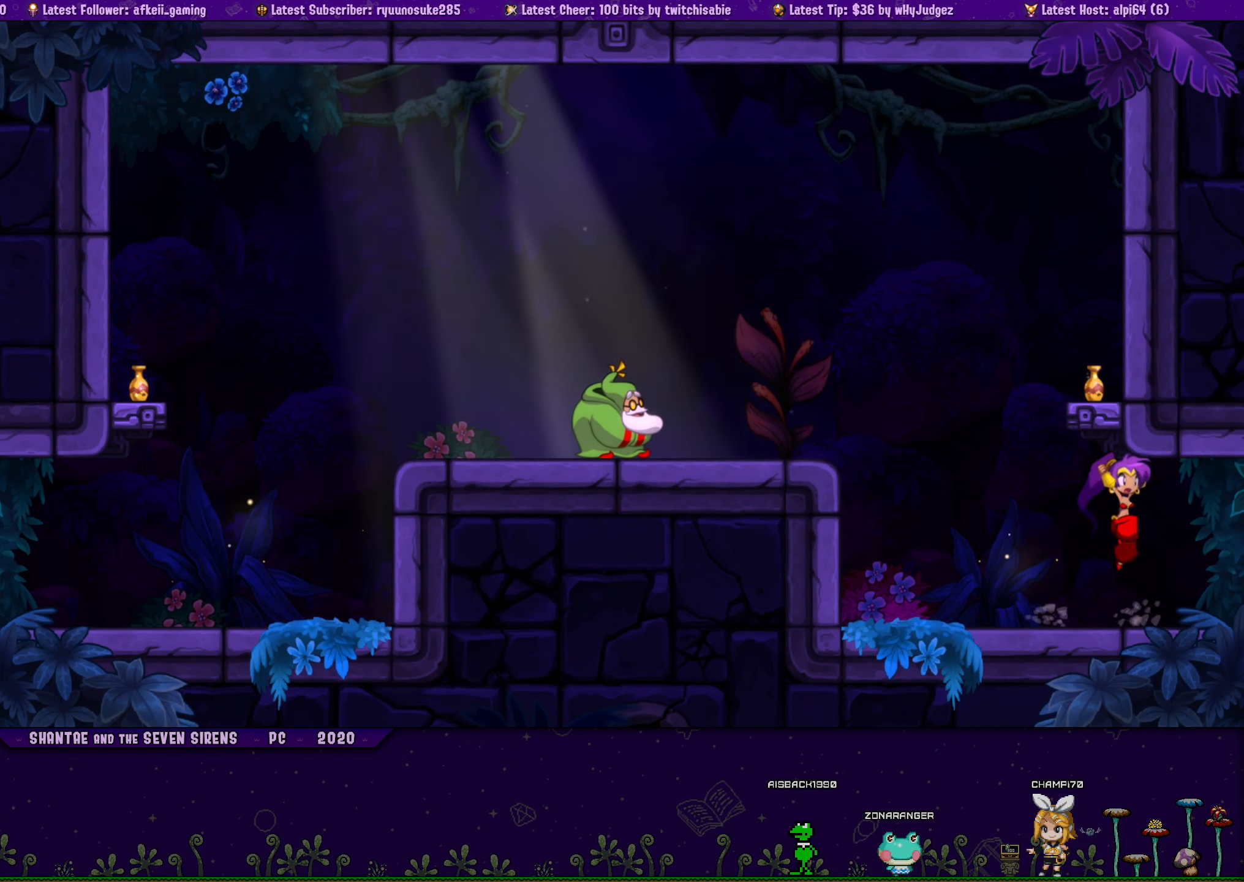
{"buttons": ["DPAD_UP", "DPAD_LEFT"], "button_events": [[16, "CROSS", "up"], [50, "DPAD_RIGHT", "up"], [66, "DPAD_LEFT", "down"], [116, "DPAD_UP", "up"], [200, "DPAD_UP", "down"], [216, "DPAD_LEFT", "up"], [216, "DPAD_RIGHT", "down"], [266, "CROSS", "down"], [383, "CROSS", "up"], [383, "DPAD_RIGHT", "up"], [400, "DPAD_LEFT", "down"], [433, "DPAD_UP", "up"], [500, "DPAD_UP", "down"]]}
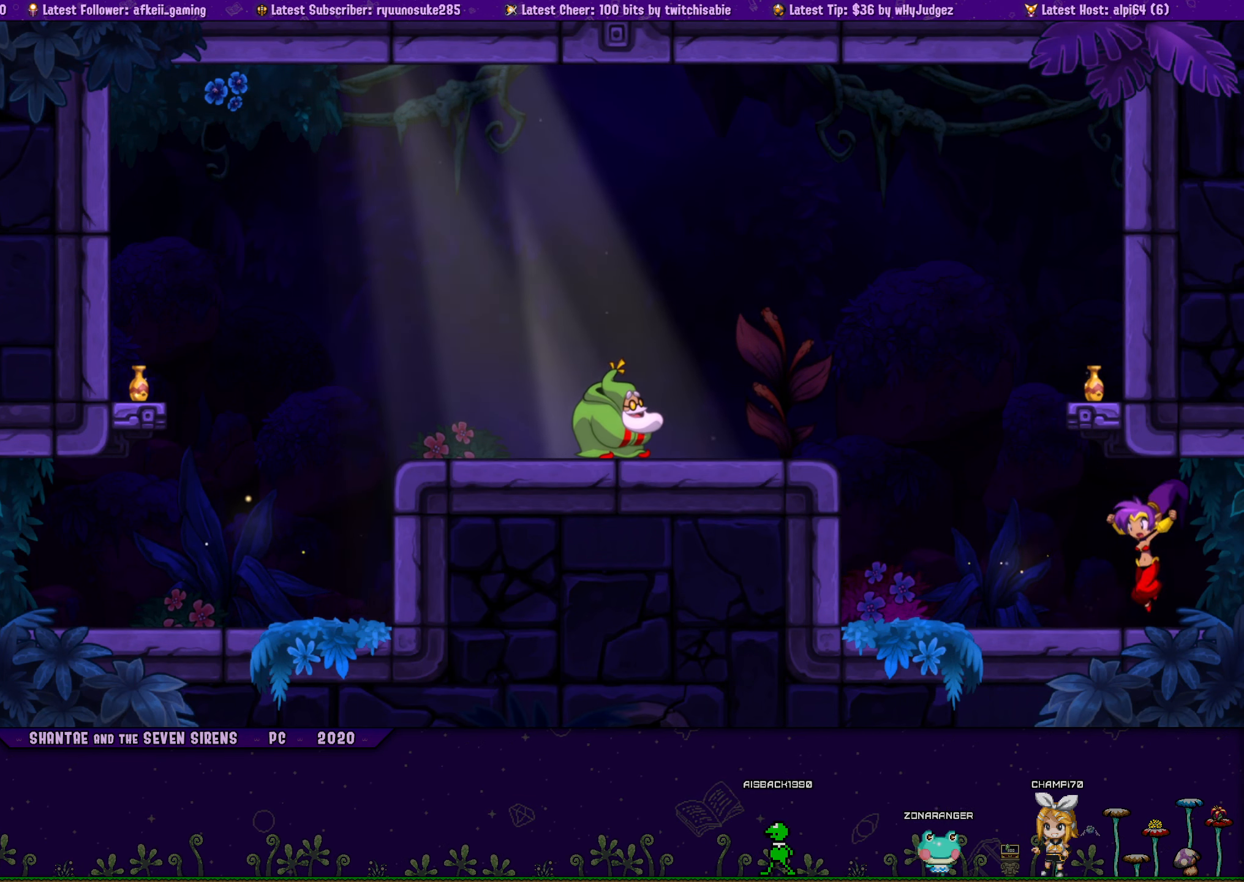
{"buttons": ["CROSS", "DPAD_UP", "DPAD_RIGHT"], "button_events": [[33, "DPAD_LEFT", "up"], [33, "DPAD_RIGHT", "down"], [66, "CROSS", "down"], [200, "CROSS", "up"], [216, "DPAD_RIGHT", "up"], [233, "DPAD_LEFT", "down"], [250, "DPAD_UP", "up"], [333, "DPAD_UP", "down"], [350, "DPAD_LEFT", "up"], [350, "DPAD_RIGHT", "down"], [383, "CROSS", "down"]]}
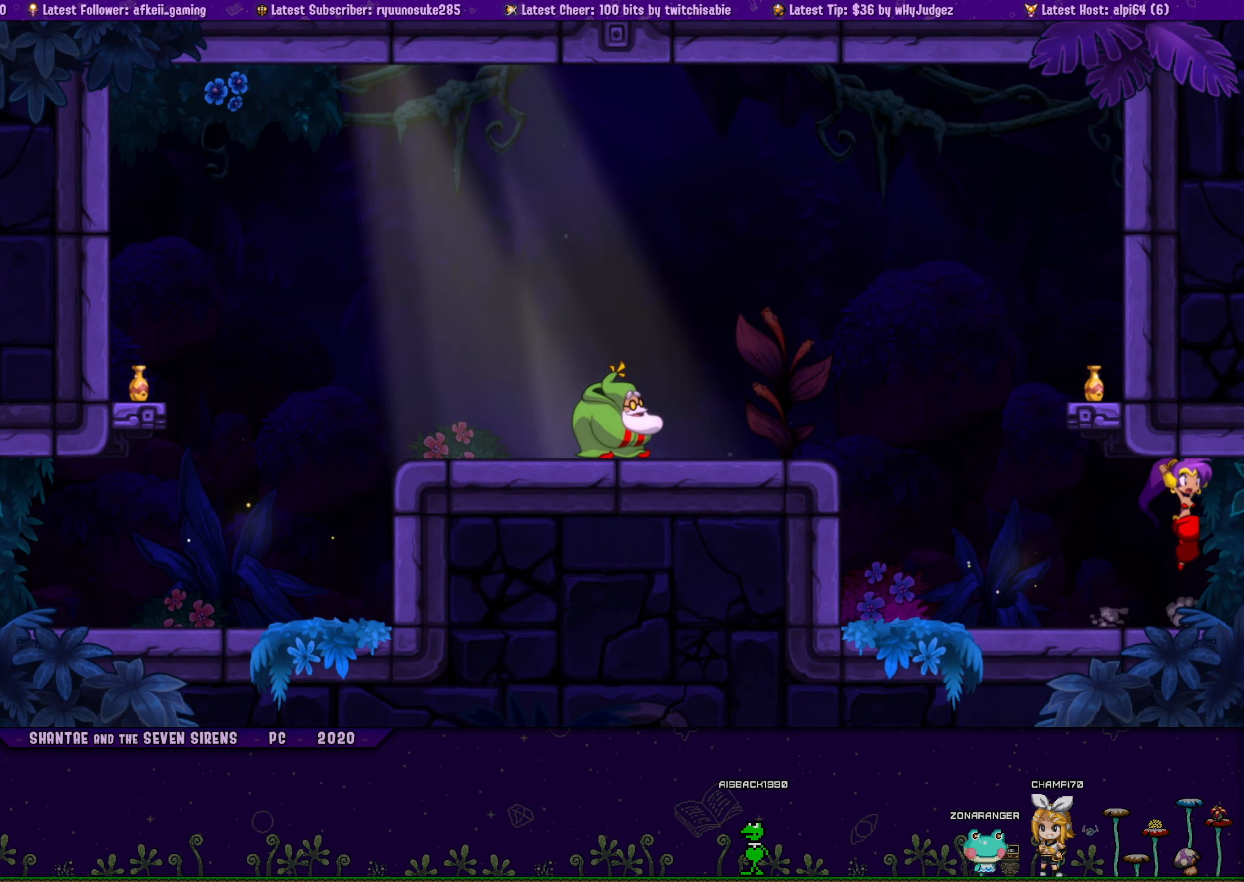
{"buttons": ["DPAD_UP", "DPAD_RIGHT"], "button_events": [[16, "CROSS", "up"], [16, "DPAD_RIGHT", "up"], [33, "DPAD_LEFT", "down"], [50, "DPAD_UP", "up"], [150, "DPAD_UP", "down"], [166, "DPAD_LEFT", "up"], [183, "DPAD_RIGHT", "down"], [200, "CROSS", "down"], [300, "DPAD_RIGHT", "up"], [317, "CROSS", "up"], [317, "DPAD_LEFT", "down"], [350, "DPAD_UP", "up"], [450, "DPAD_UP", "down"], [483, "DPAD_LEFT", "up"], [483, "DPAD_RIGHT", "down"]]}
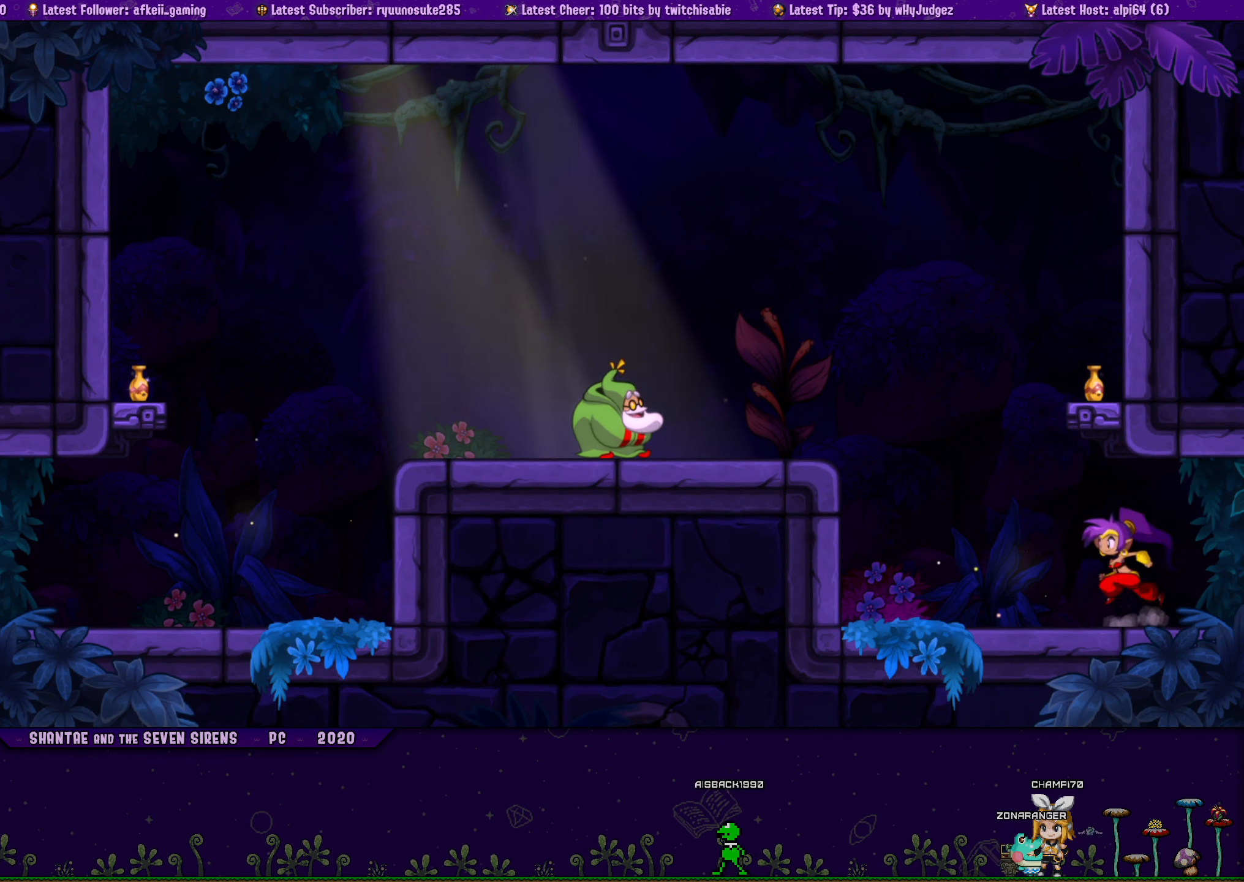
{"buttons": ["DPAD_LEFT"], "button_events": [[33, "CROSS", "down"], [133, "DPAD_RIGHT", "up"], [150, "CROSS", "up"], [150, "DPAD_LEFT", "down"], [167, "DPAD_UP", "up"], [250, "DPAD_UP", "down"], [283, "DPAD_LEFT", "up"], [283, "DPAD_RIGHT", "down"], [350, "CROSS", "down"], [433, "DPAD_LEFT", "down"], [433, "DPAD_RIGHT", "up"], [467, "CROSS", "up"], [467, "DPAD_UP", "up"]]}
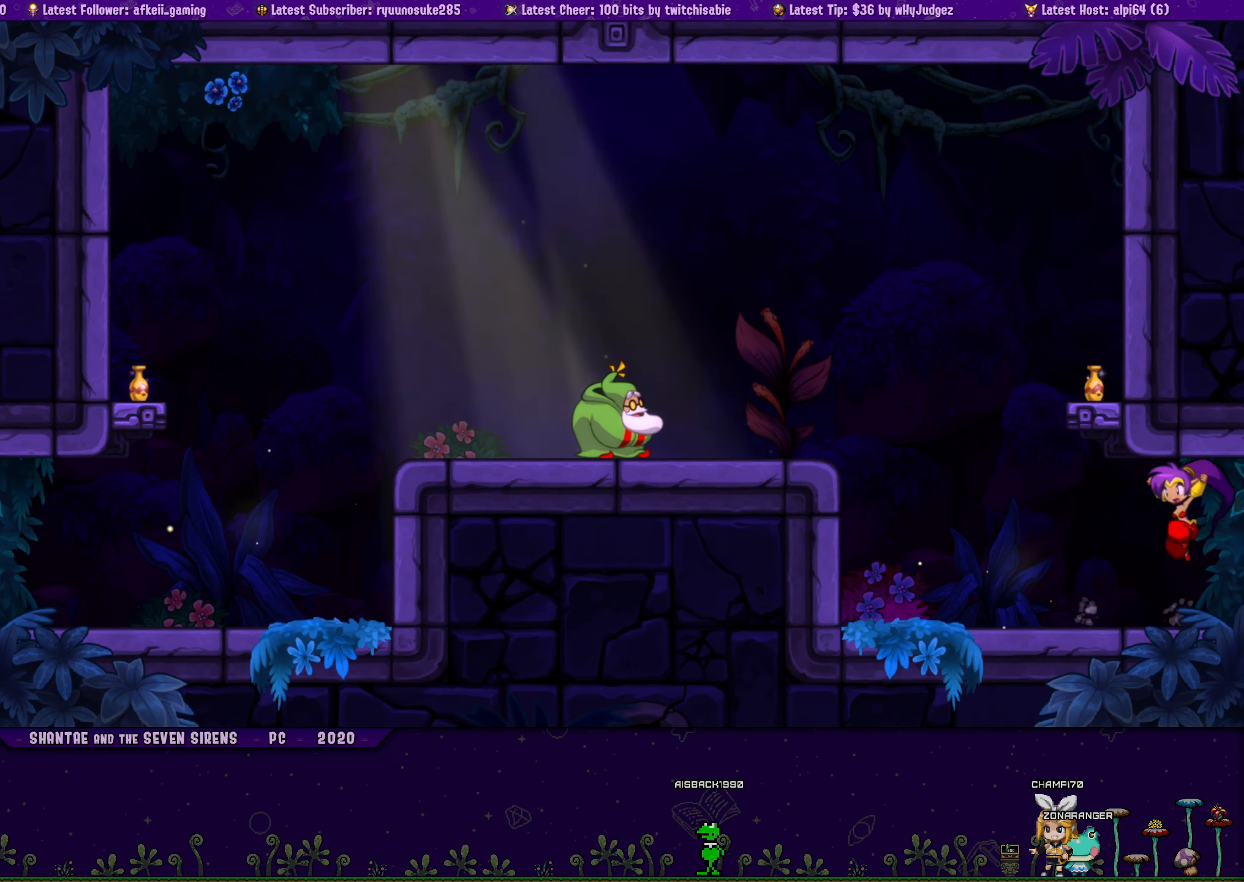
{"buttons": ["CROSS", "DPAD_UP", "DPAD_RIGHT"], "button_events": [[67, "DPAD_UP", "down"], [83, "DPAD_LEFT", "up"], [100, "DPAD_RIGHT", "down"], [167, "CROSS", "down"], [250, "DPAD_RIGHT", "up"], [267, "CROSS", "up"], [267, "DPAD_LEFT", "down"], [300, "DPAD_UP", "up"], [383, "DPAD_UP", "down"], [417, "DPAD_LEFT", "up"], [417, "DPAD_RIGHT", "down"], [467, "CROSS", "down"]]}
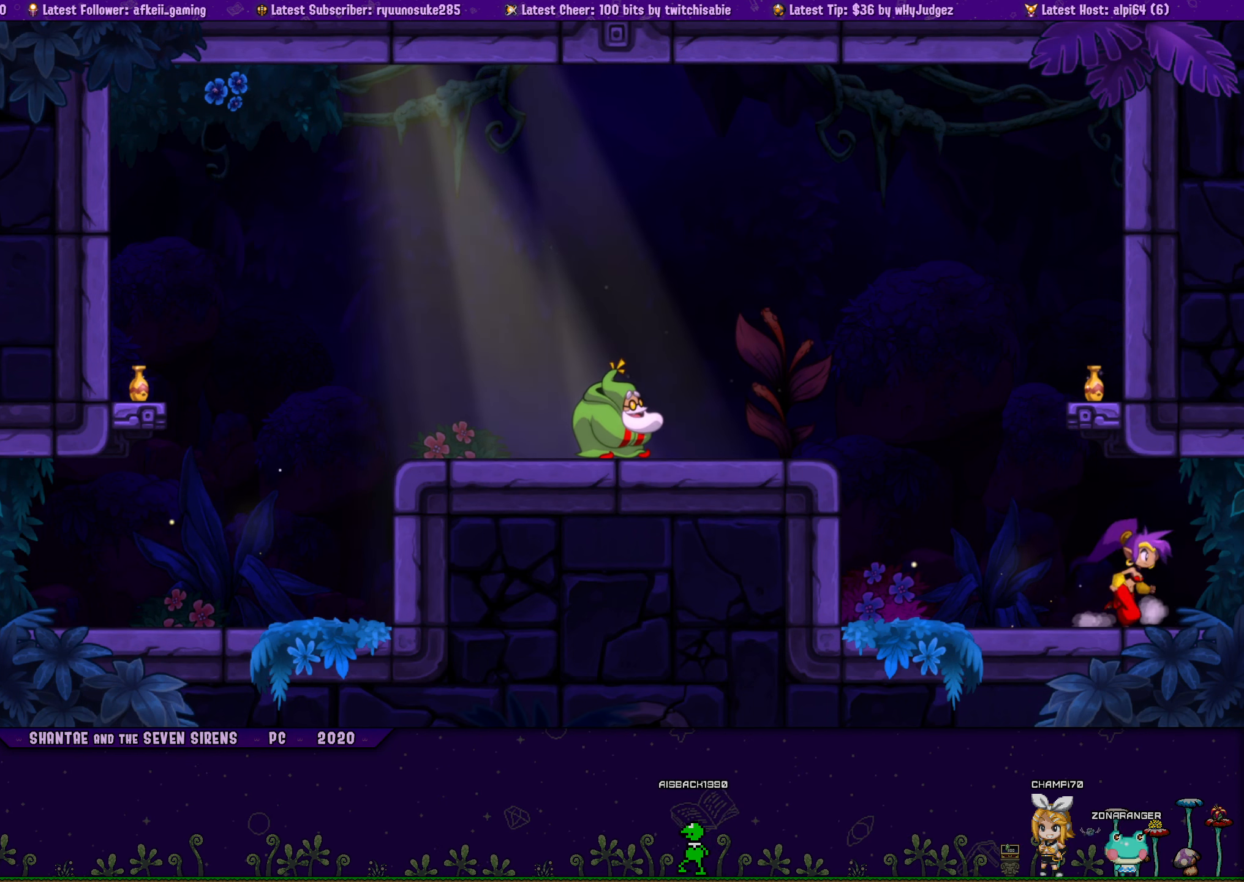
{"buttons": ["DPAD_LEFT"], "button_events": [[67, "DPAD_RIGHT", "up"], [83, "CROSS", "up"], [83, "DPAD_LEFT", "down"], [117, "DPAD_UP", "up"], [217, "DPAD_UP", "down"], [250, "DPAD_LEFT", "up"], [250, "DPAD_RIGHT", "down"], [300, "CROSS", "down"], [417, "CROSS", "up"], [417, "DPAD_RIGHT", "up"], [433, "DPAD_LEFT", "down"], [450, "DPAD_UP", "up"]]}
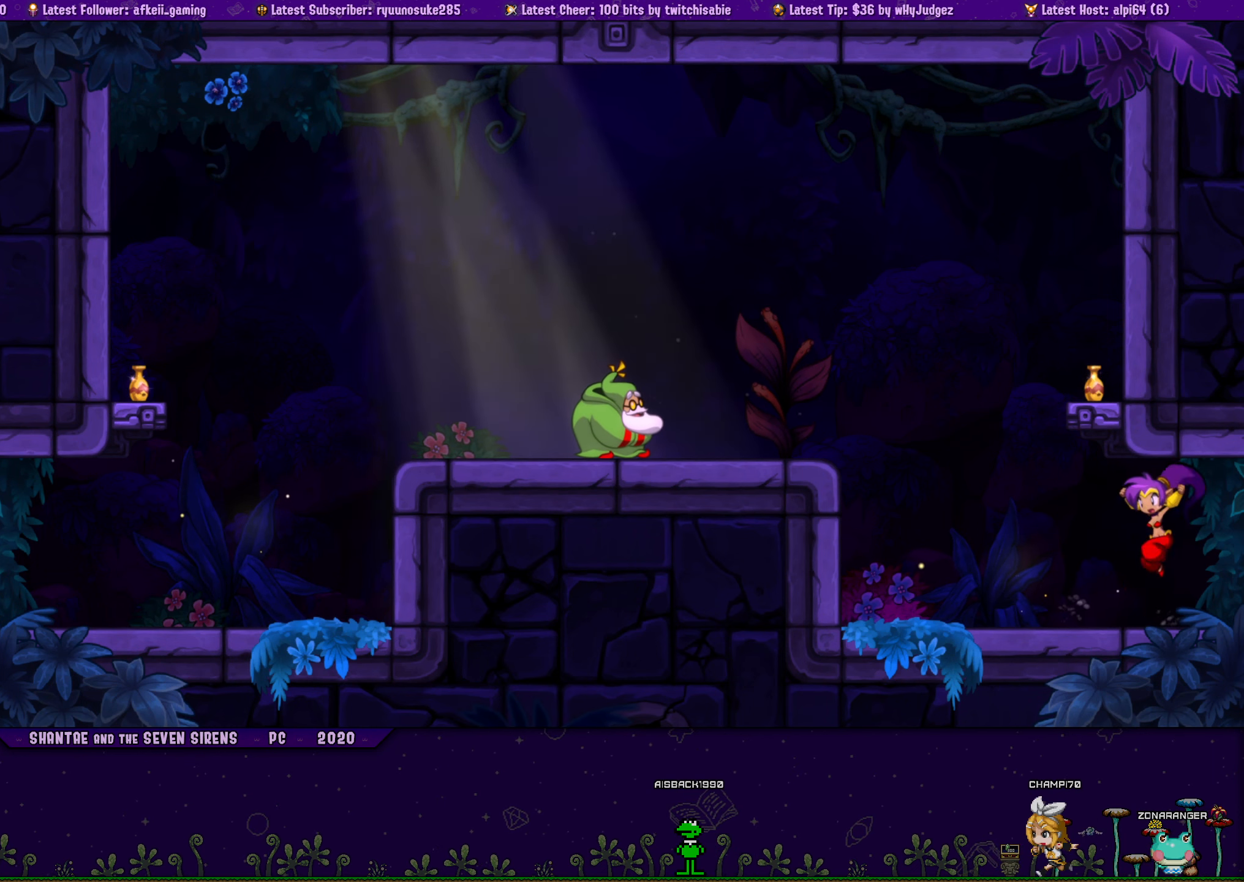
{"buttons": ["CROSS", "DPAD_UP", "DPAD_RIGHT"], "button_events": [[33, "DPAD_UP", "down"], [50, "DPAD_LEFT", "up"], [67, "DPAD_RIGHT", "down"], [117, "CROSS", "down"], [200, "DPAD_RIGHT", "up"], [217, "DPAD_LEFT", "down"], [233, "CROSS", "up"], [250, "DPAD_UP", "up"], [333, "DPAD_UP", "down"], [367, "DPAD_LEFT", "up"], [367, "DPAD_RIGHT", "down"], [417, "CROSS", "down"]]}
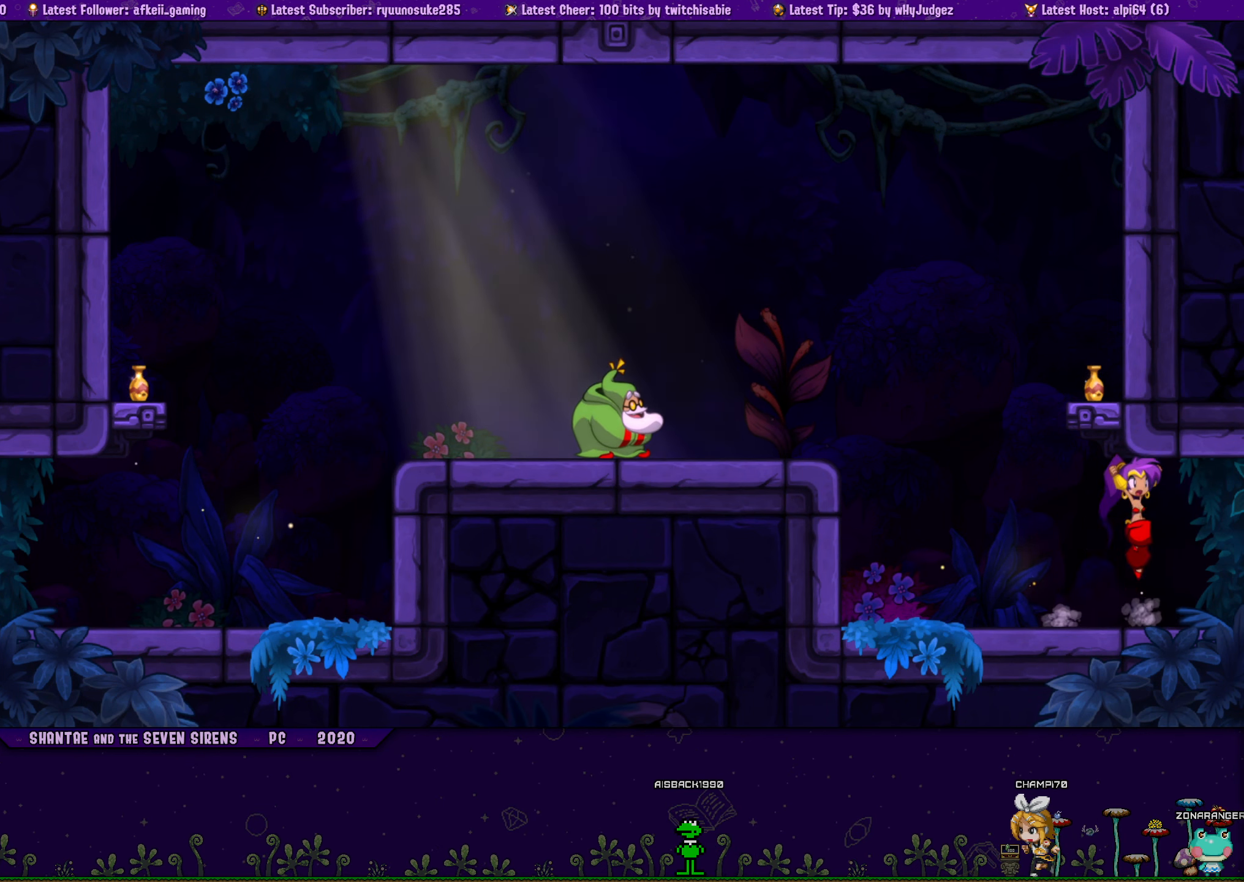
{"buttons": ["DPAD_UP", "DPAD_LEFT"], "button_events": [[33, "DPAD_RIGHT", "up"], [50, "CROSS", "up"], [50, "DPAD_LEFT", "down"], [67, "DPAD_UP", "up"], [150, "DPAD_UP", "down"], [183, "DPAD_LEFT", "up"], [200, "DPAD_RIGHT", "down"], [250, "CROSS", "down"], [367, "CROSS", "up"], [367, "DPAD_LEFT", "down"], [367, "DPAD_RIGHT", "up"], [400, "DPAD_UP", "up"], [500, "DPAD_UP", "down"]]}